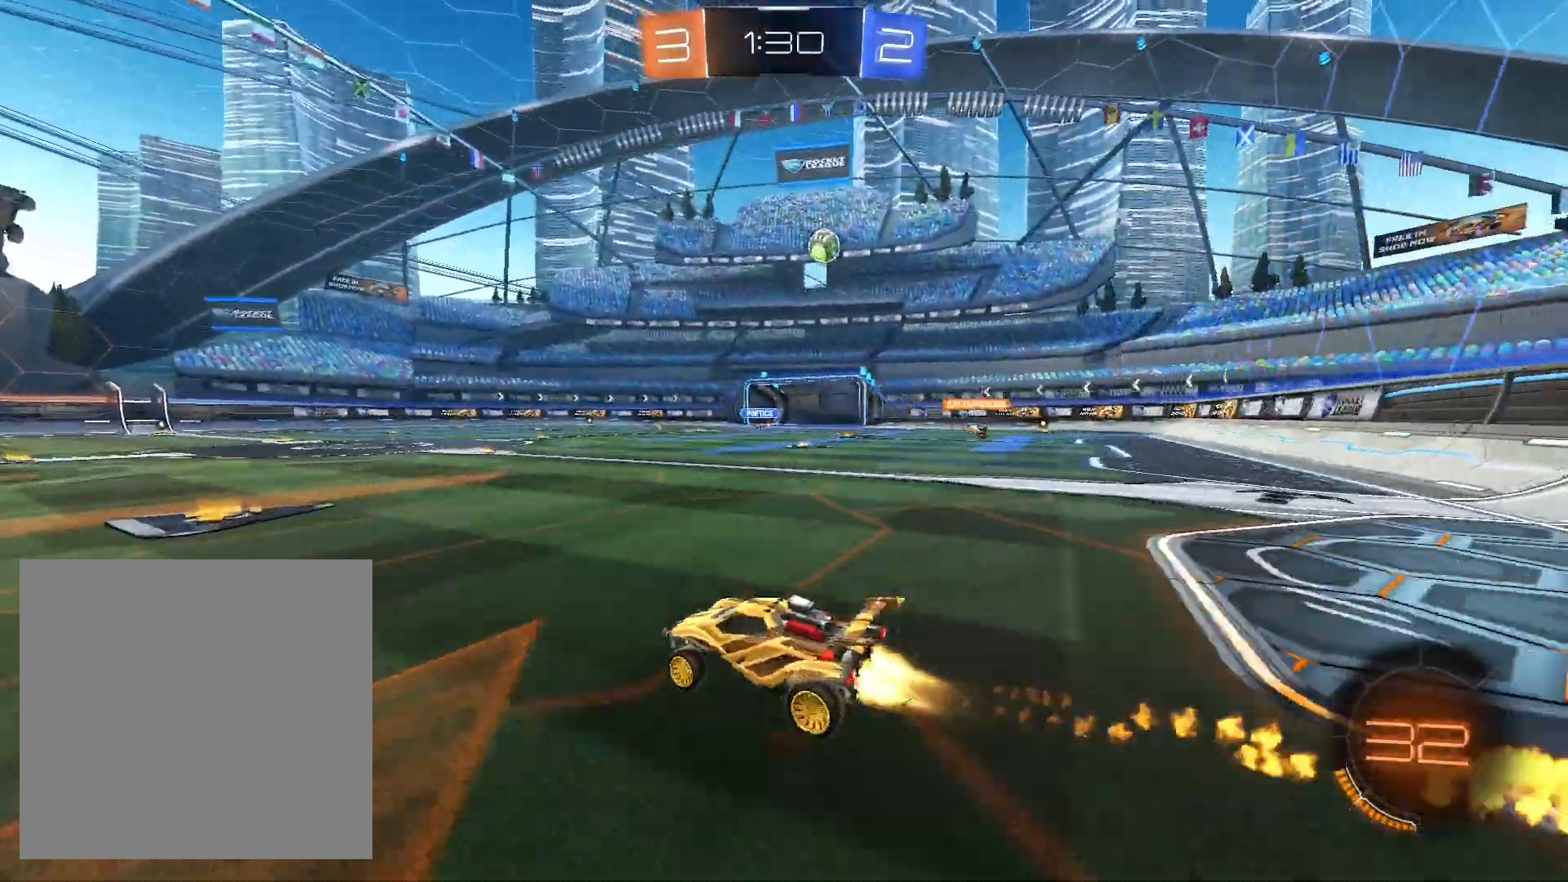
Gameplay with a controller (Xbox layout); each line is a JSON object with the inputs held at the frame after it. "events" lists button and stick changes between this image and that frame as [ms after this image, input, new state], when the widget could be followed in between. Not read: R3.
{"buttons": ["R2"], "left_stick": "left", "right_stick": "center", "events": [[100, "left_stick", "center"], [400, "R1", "up"], [400, "left_stick", "left"]]}
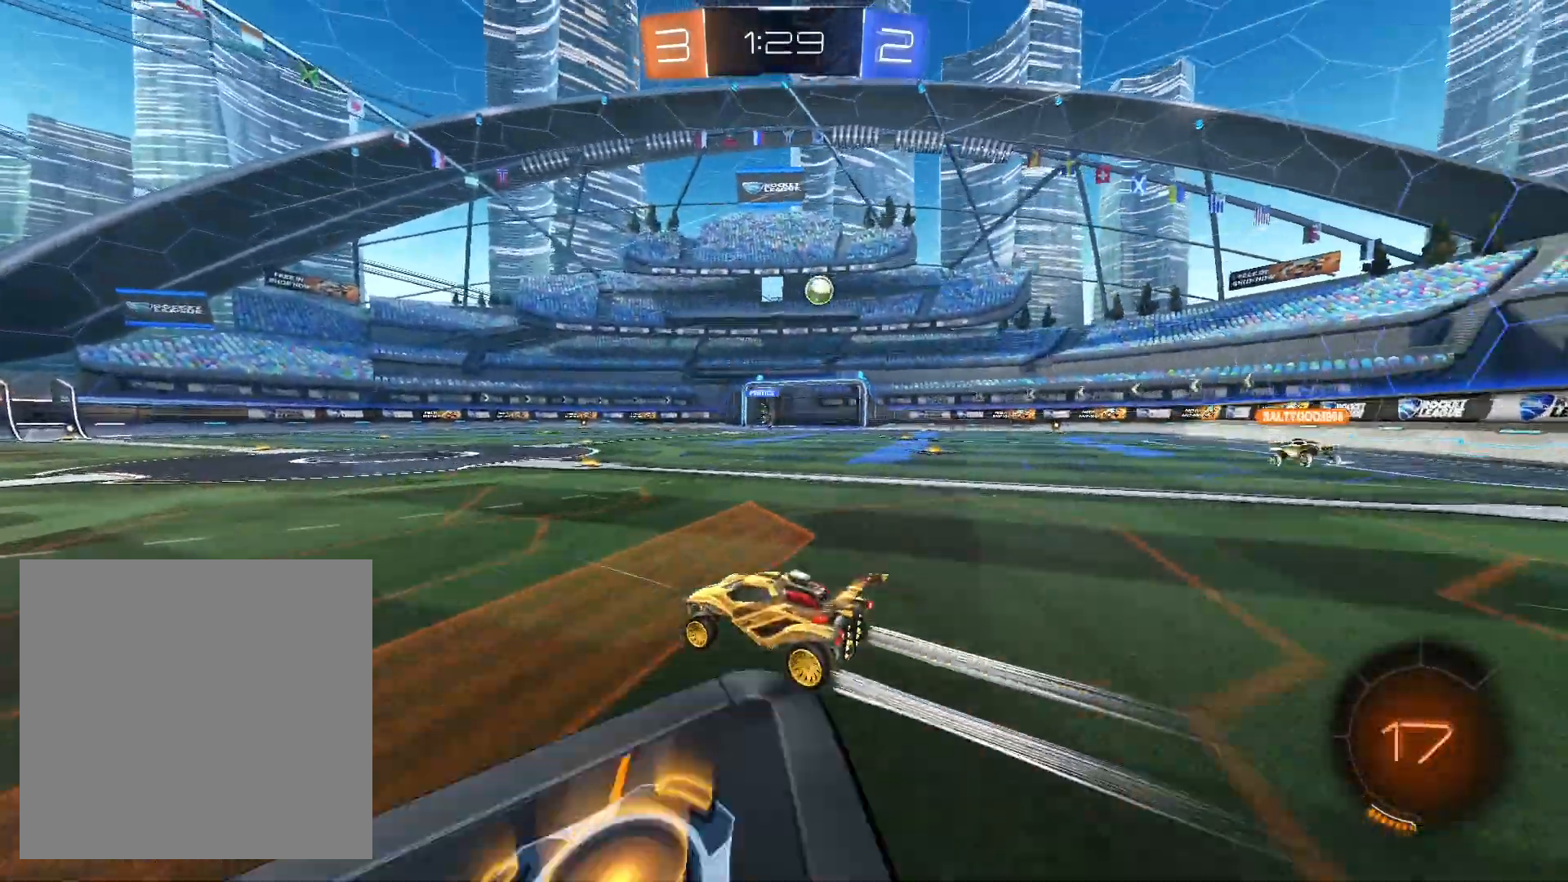
{"buttons": ["R2"], "left_stick": "down-left", "right_stick": "center", "events": [[200, "left_stick", "down-left"]]}
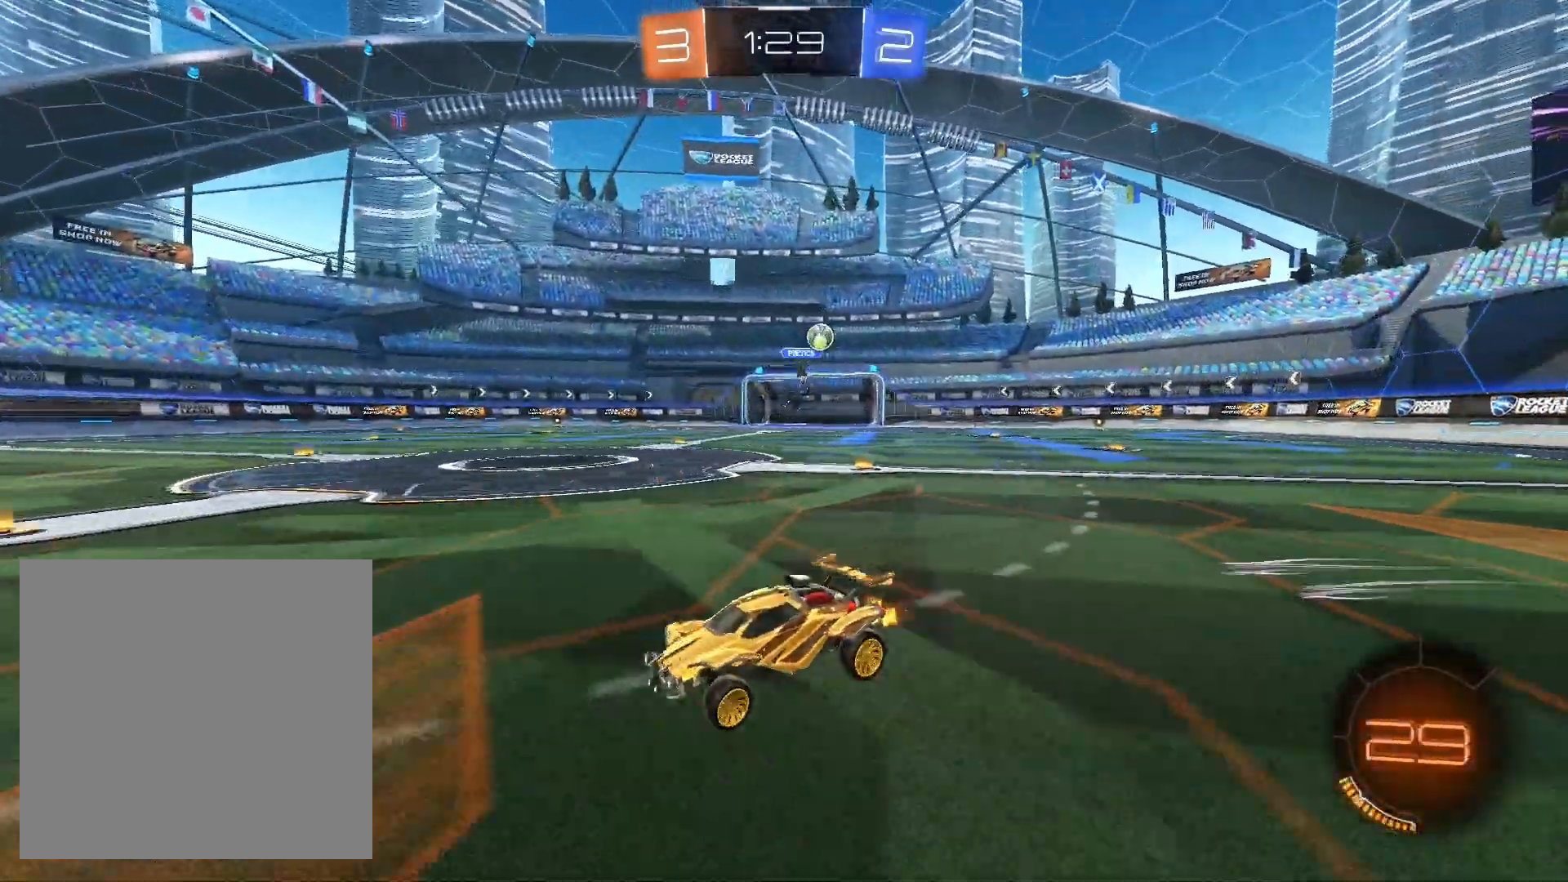
{"buttons": ["L1", "R2"], "left_stick": "left", "right_stick": "center", "events": [[200, "left_stick", "center"], [367, "left_stick", "left"], [500, "L1", "down"]]}
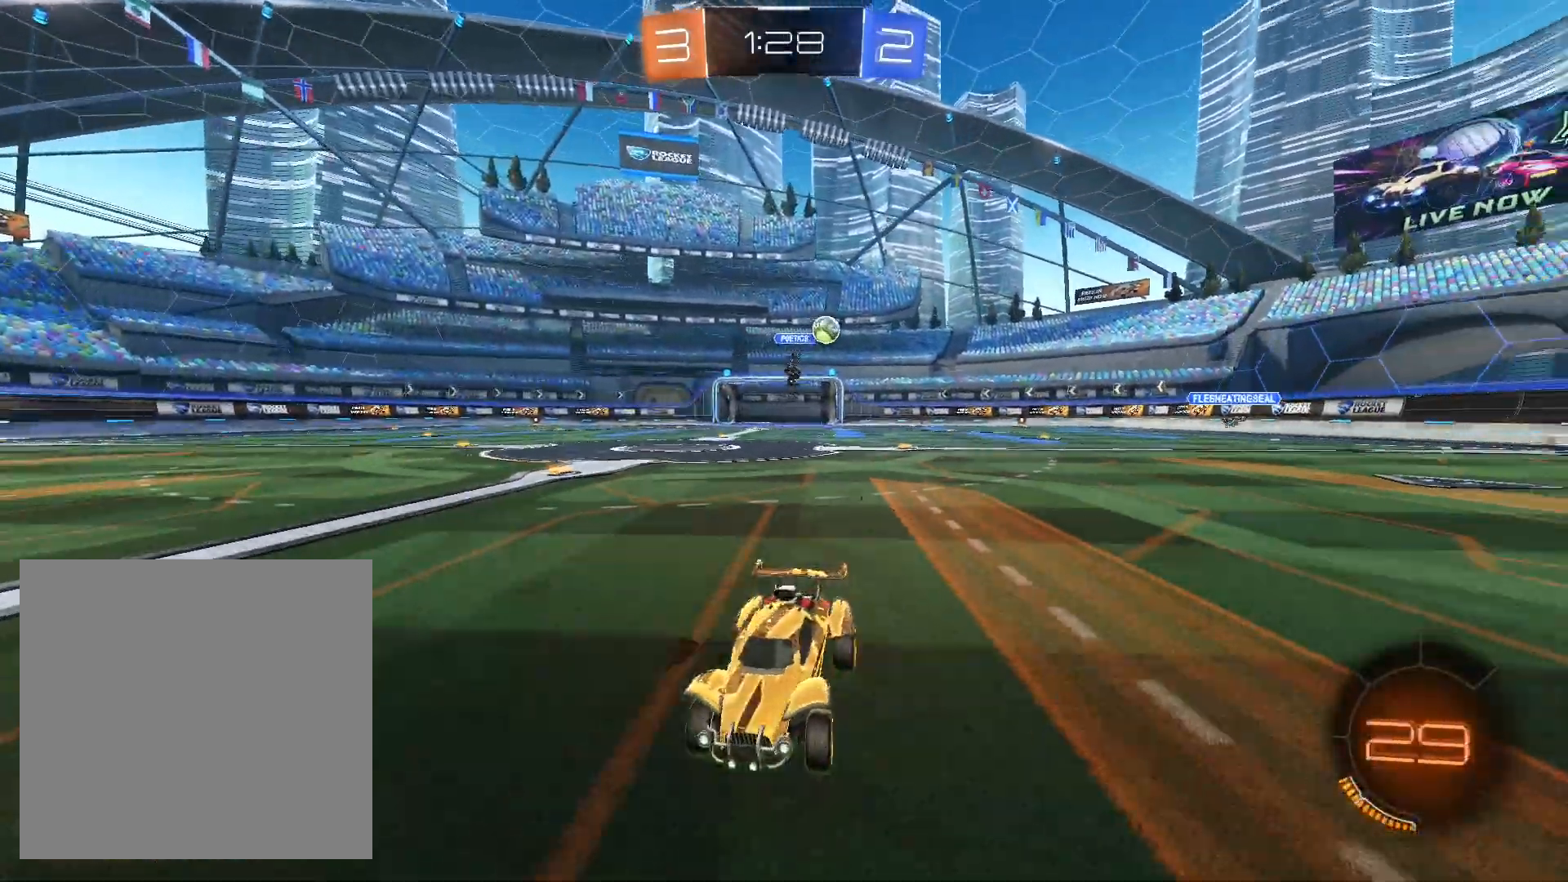
{"buttons": ["R2"], "left_stick": "down-left", "right_stick": "center", "events": [[200, "L1", "up"], [200, "left_stick", "down-left"]]}
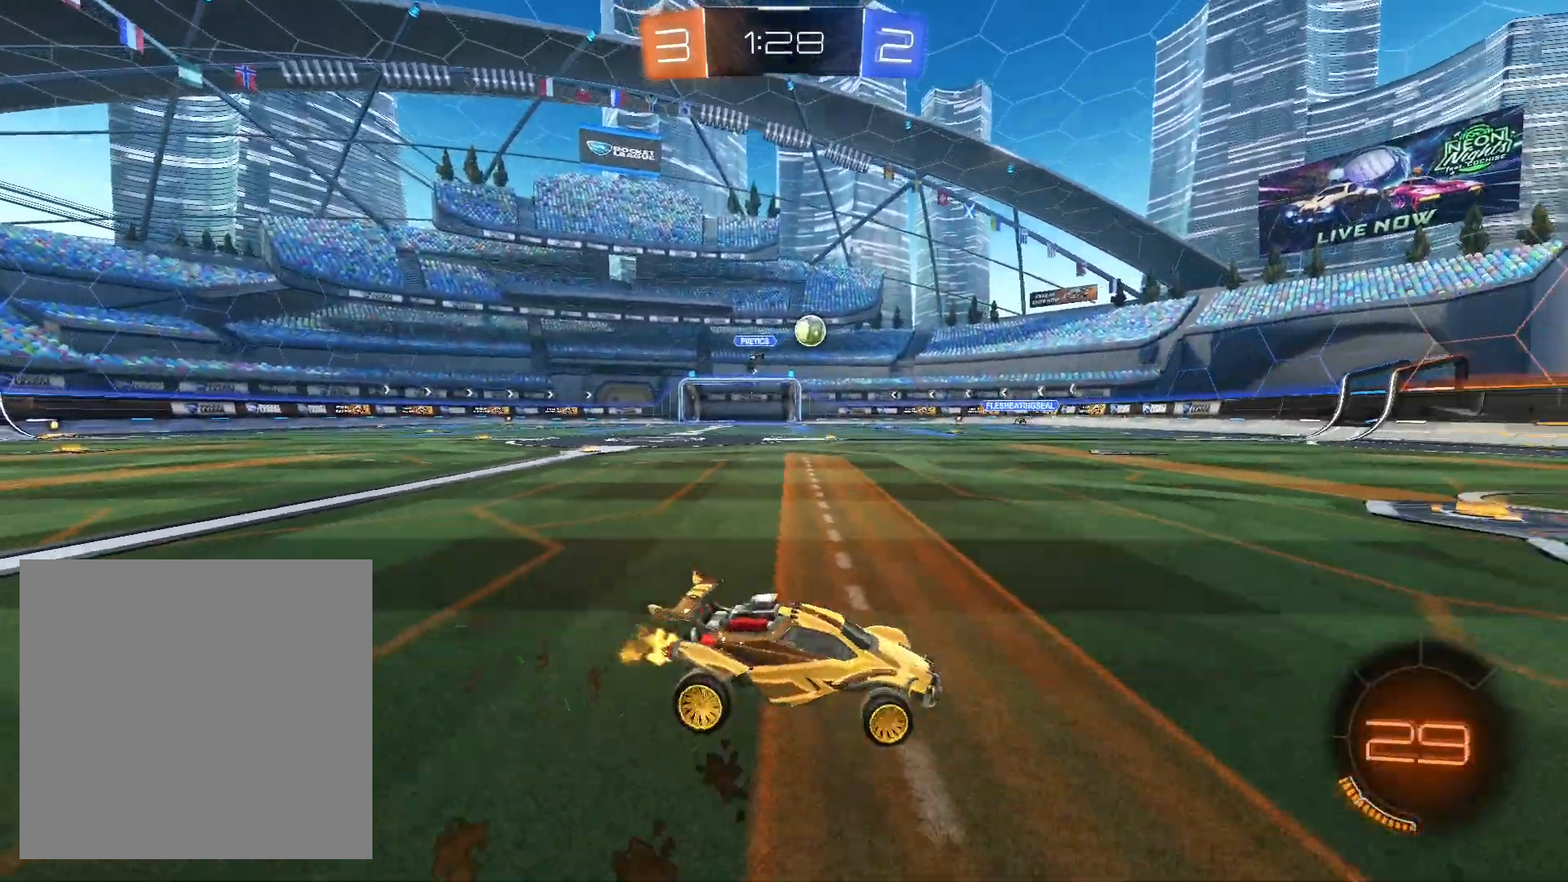
{"buttons": ["R2"], "left_stick": "center", "right_stick": "center", "events": [[500, "left_stick", "center"]]}
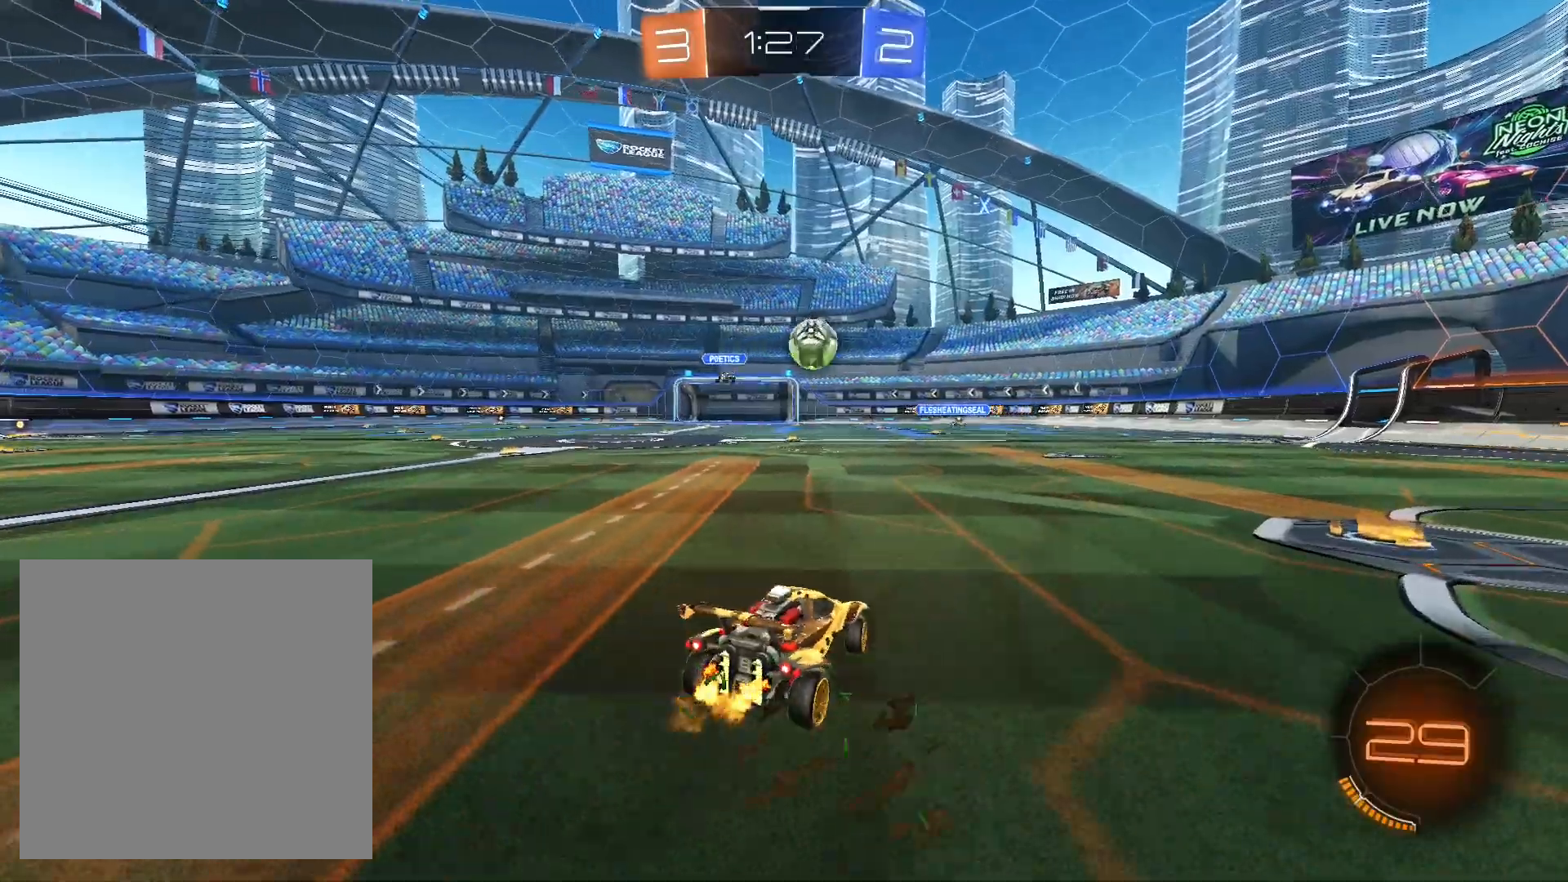
{"buttons": ["L1", "R1", "R2"], "left_stick": "right", "right_stick": "center", "events": [[233, "R1", "down"], [300, "A", "down"], [300, "R2", "up"], [300, "left_stick", "down"], [367, "R2", "down"], [400, "L1", "down"], [467, "left_stick", "right"], [500, "A", "up"]]}
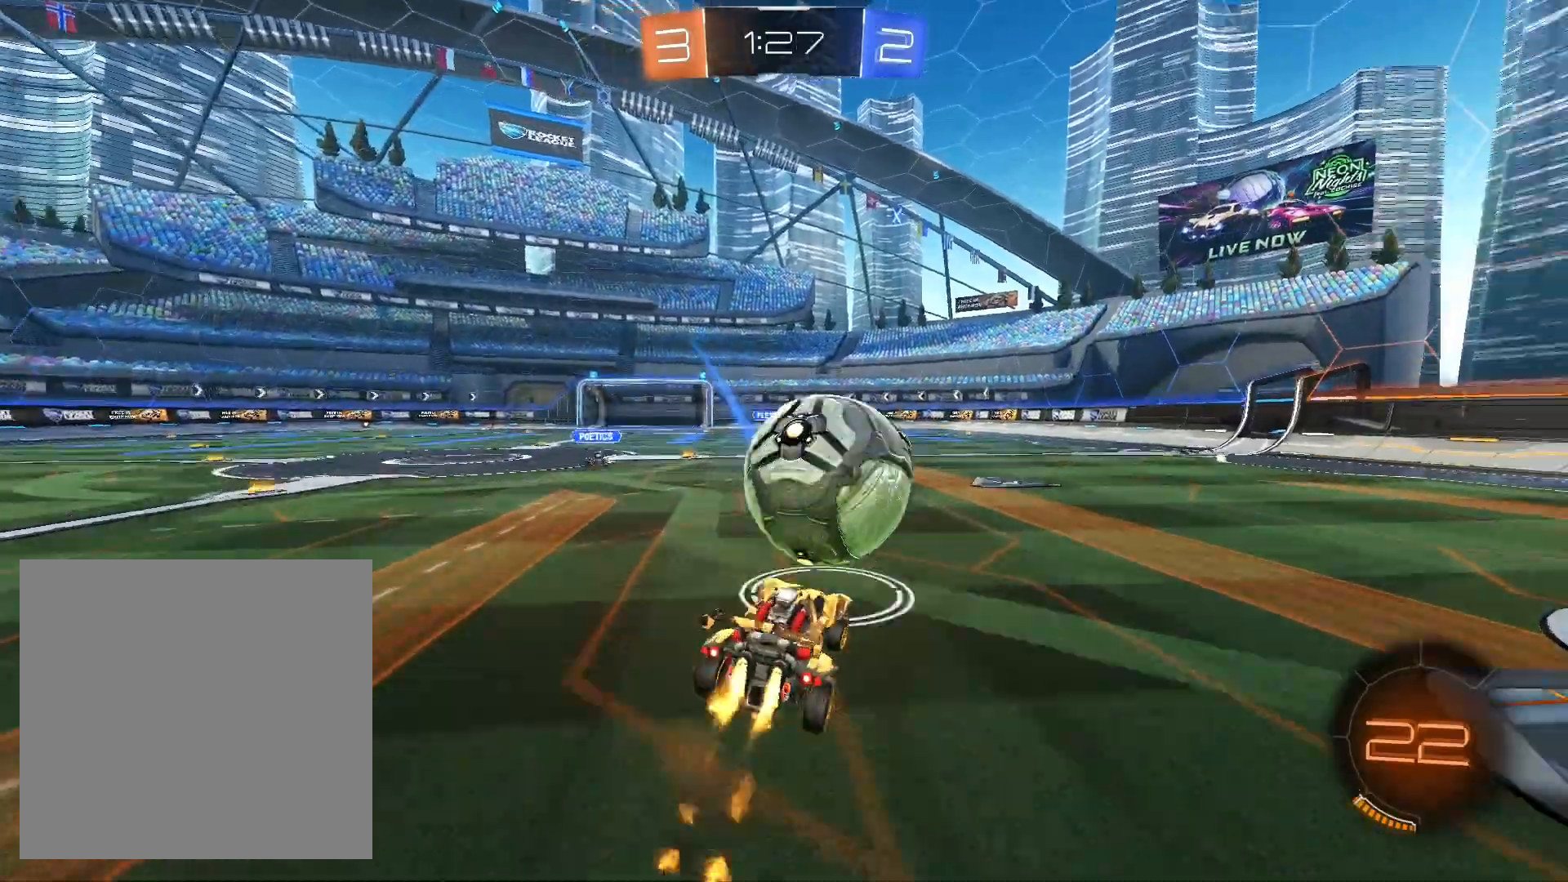
{"buttons": ["L1", "R1", "R2"], "left_stick": "right", "right_stick": "center", "events": [[67, "A", "down"], [67, "R2", "up"], [67, "left_stick", "up-right"], [133, "R2", "down"], [233, "A", "up"], [267, "left_stick", "right"]]}
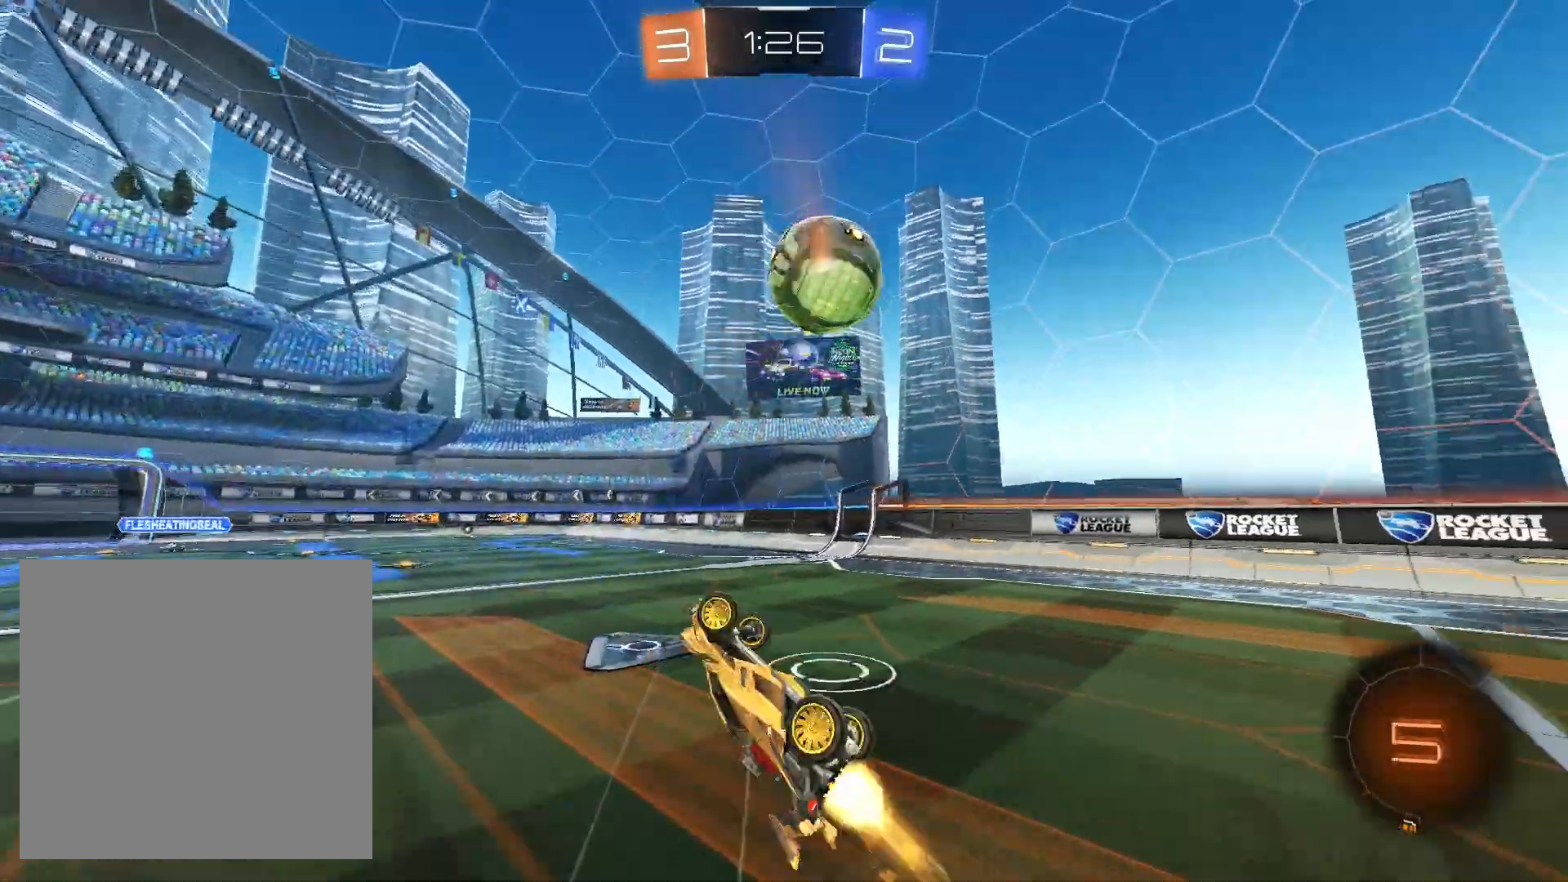
{"buttons": ["Y", "R2"], "left_stick": "center", "right_stick": "center", "events": [[100, "L1", "up"], [100, "R1", "up"], [167, "left_stick", "center"], [500, "Y", "down"]]}
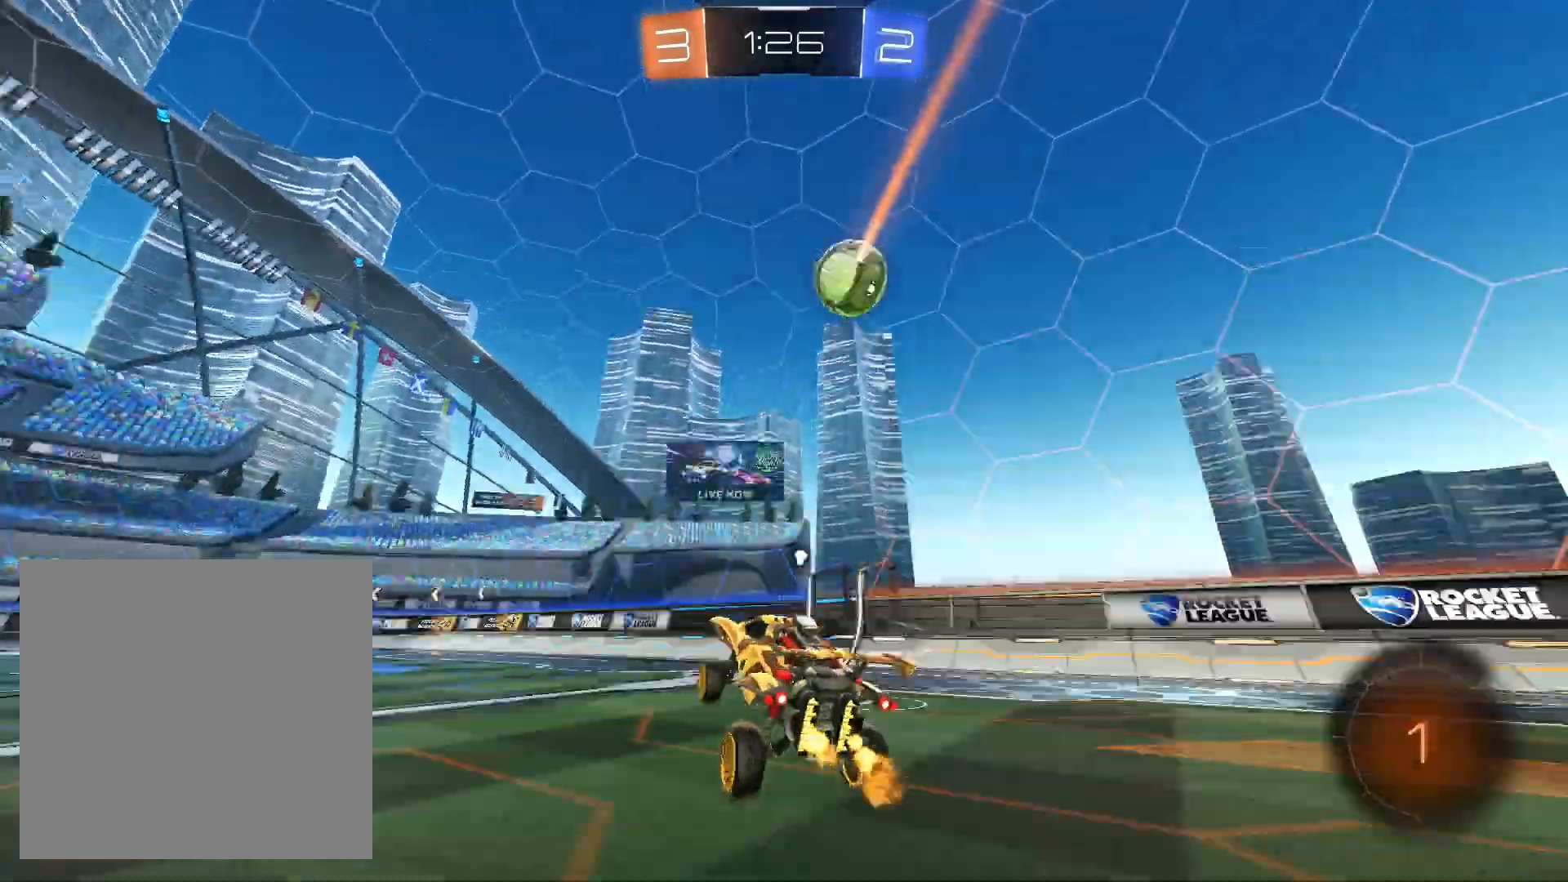
{"buttons": ["R2"], "left_stick": "right", "right_stick": "center", "events": [[133, "Y", "up"], [133, "left_stick", "right"], [267, "L1", "down"], [400, "L1", "up"]]}
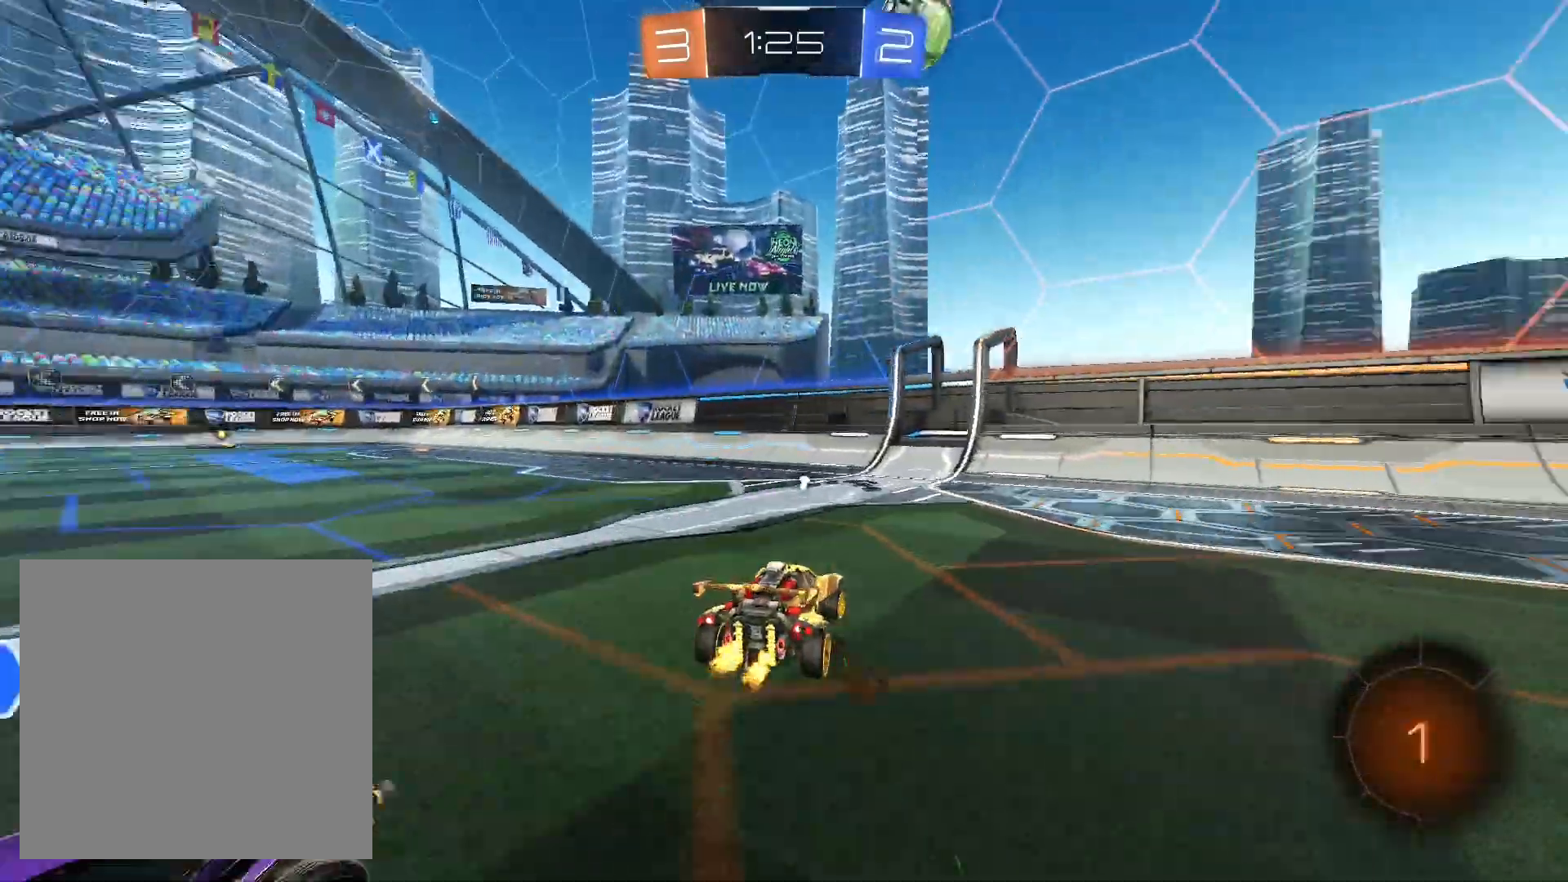
{"buttons": ["R1"], "left_stick": "right", "right_stick": "center", "events": [[300, "R1", "down"], [300, "R2", "up"], [367, "R2", "down"], [467, "R2", "up"]]}
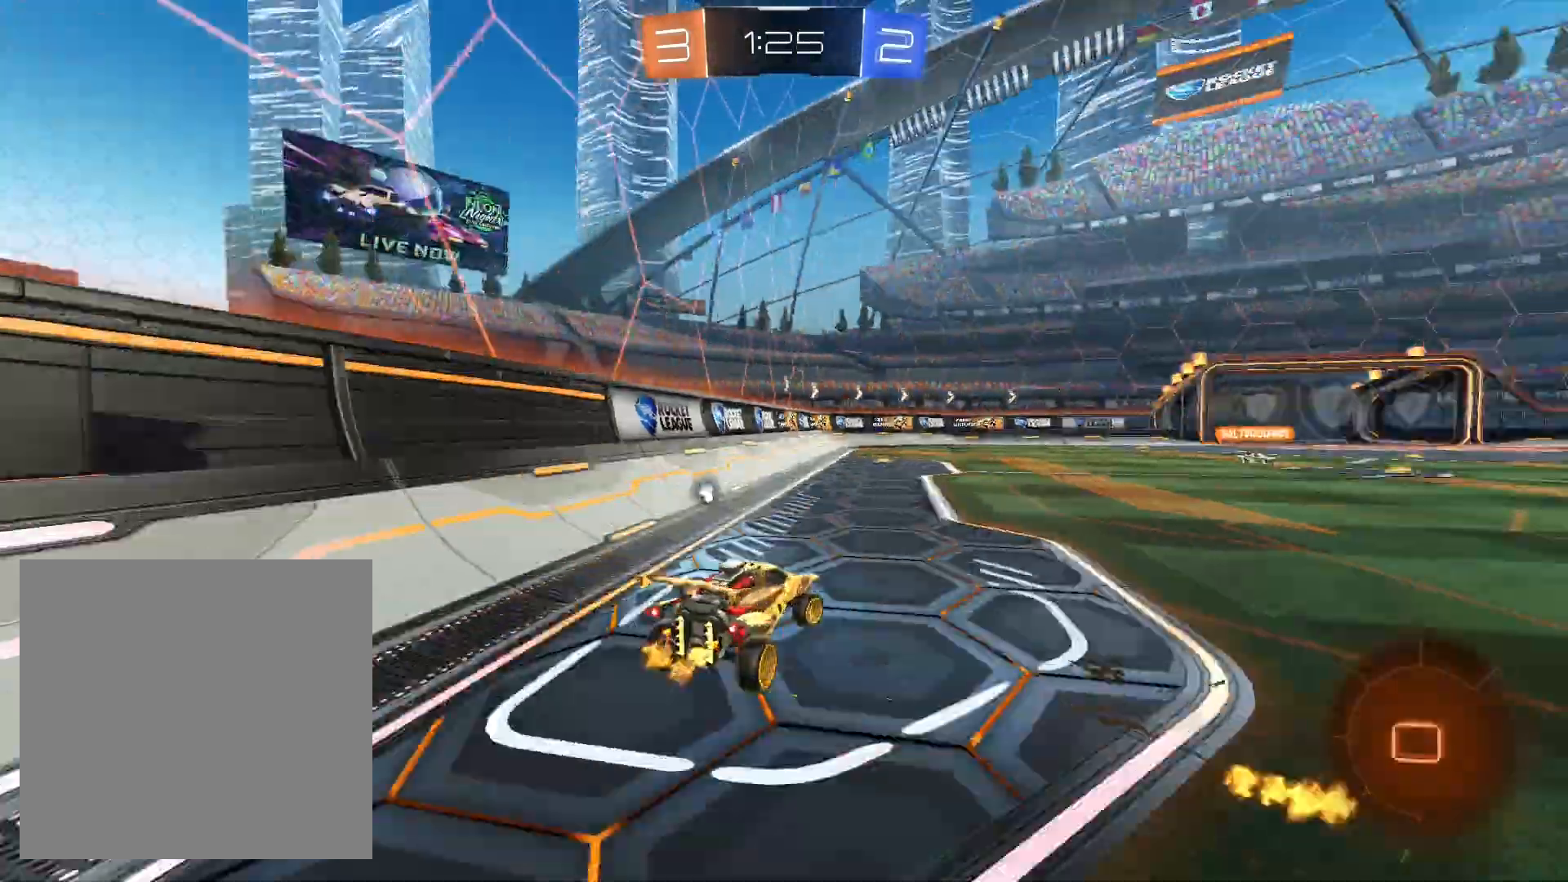
{"buttons": ["R2"], "left_stick": "center", "right_stick": "center", "events": [[100, "R2", "down"], [100, "left_stick", "center"], [133, "R1", "up"], [300, "left_stick", "left"], [500, "left_stick", "center"]]}
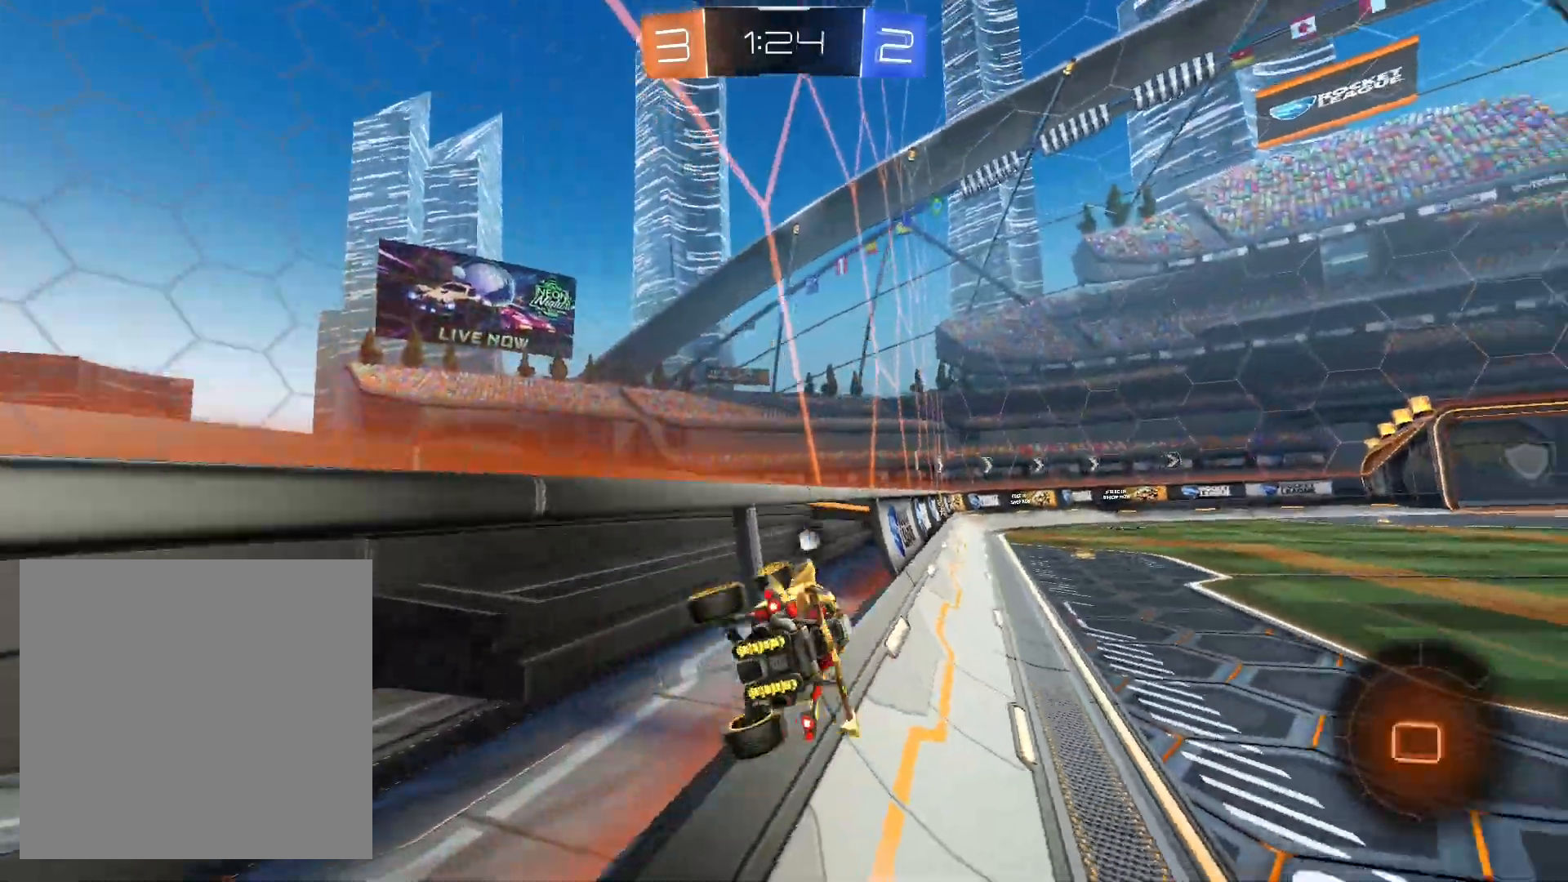
{"buttons": ["A", "R2"], "left_stick": "center", "right_stick": "center", "events": [[33, "R1", "down"], [233, "R1", "up"], [233, "left_stick", "right"], [400, "A", "down"], [400, "left_stick", "center"]]}
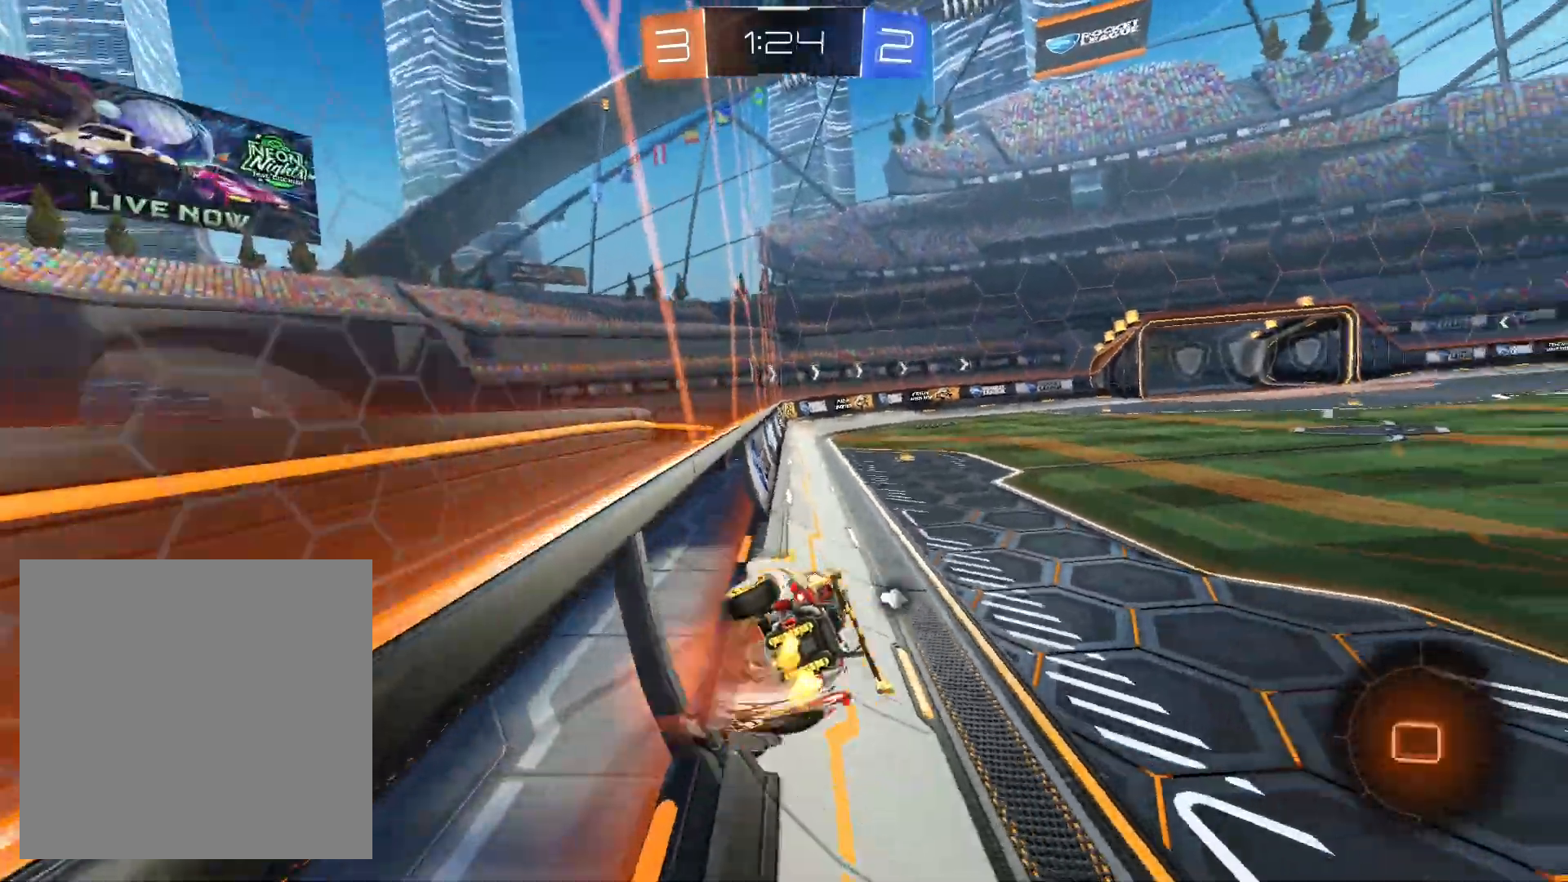
{"buttons": ["R2"], "left_stick": "up", "right_stick": "center", "events": [[33, "A", "up"], [33, "L1", "down"], [33, "left_stick", "left"], [200, "L1", "up"], [200, "left_stick", "down-left"], [400, "left_stick", "center"], [500, "left_stick", "up"]]}
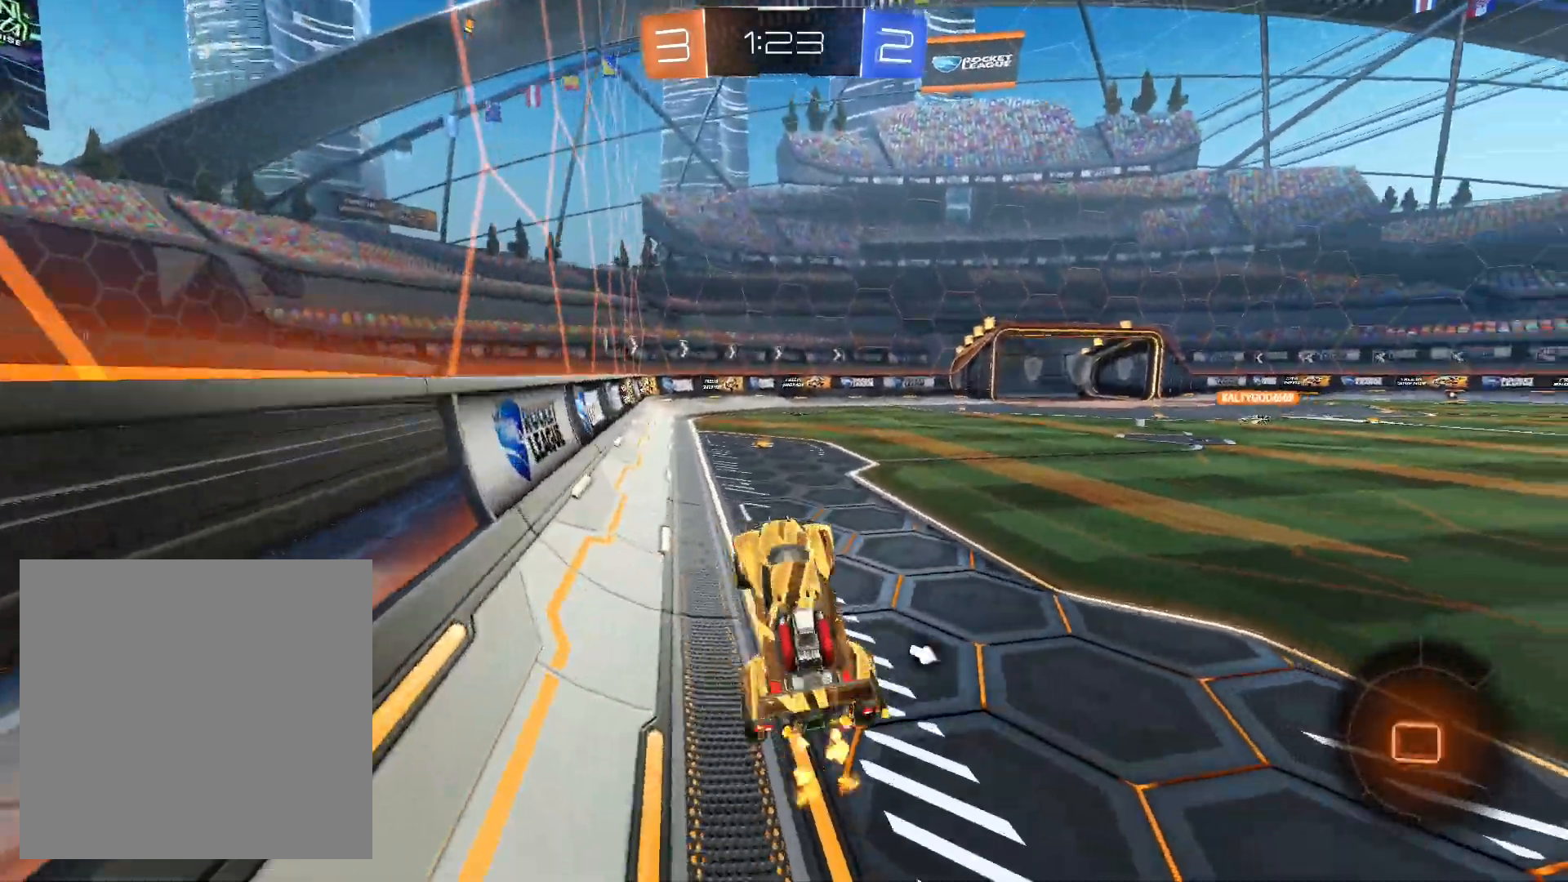
{"buttons": ["Y", "R2"], "left_stick": "center", "right_stick": "center", "events": [[100, "L1", "down"], [200, "A", "down"], [267, "L1", "up"], [300, "A", "up"], [400, "left_stick", "center"], [500, "Y", "down"]]}
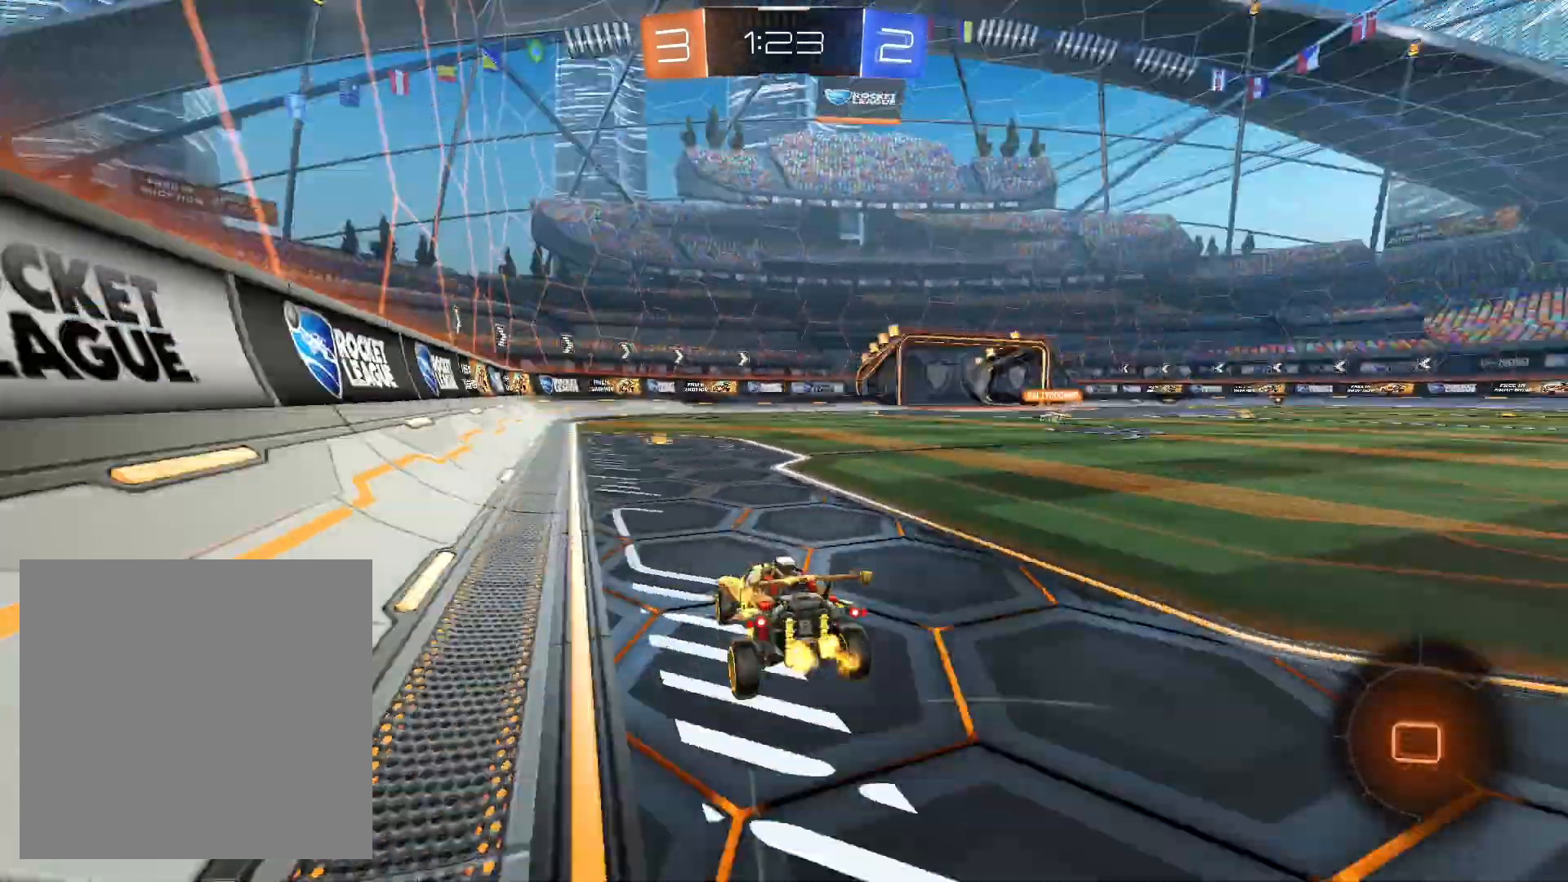
{"buttons": ["R2"], "left_stick": "center", "right_stick": "center", "events": [[67, "Y", "up"]]}
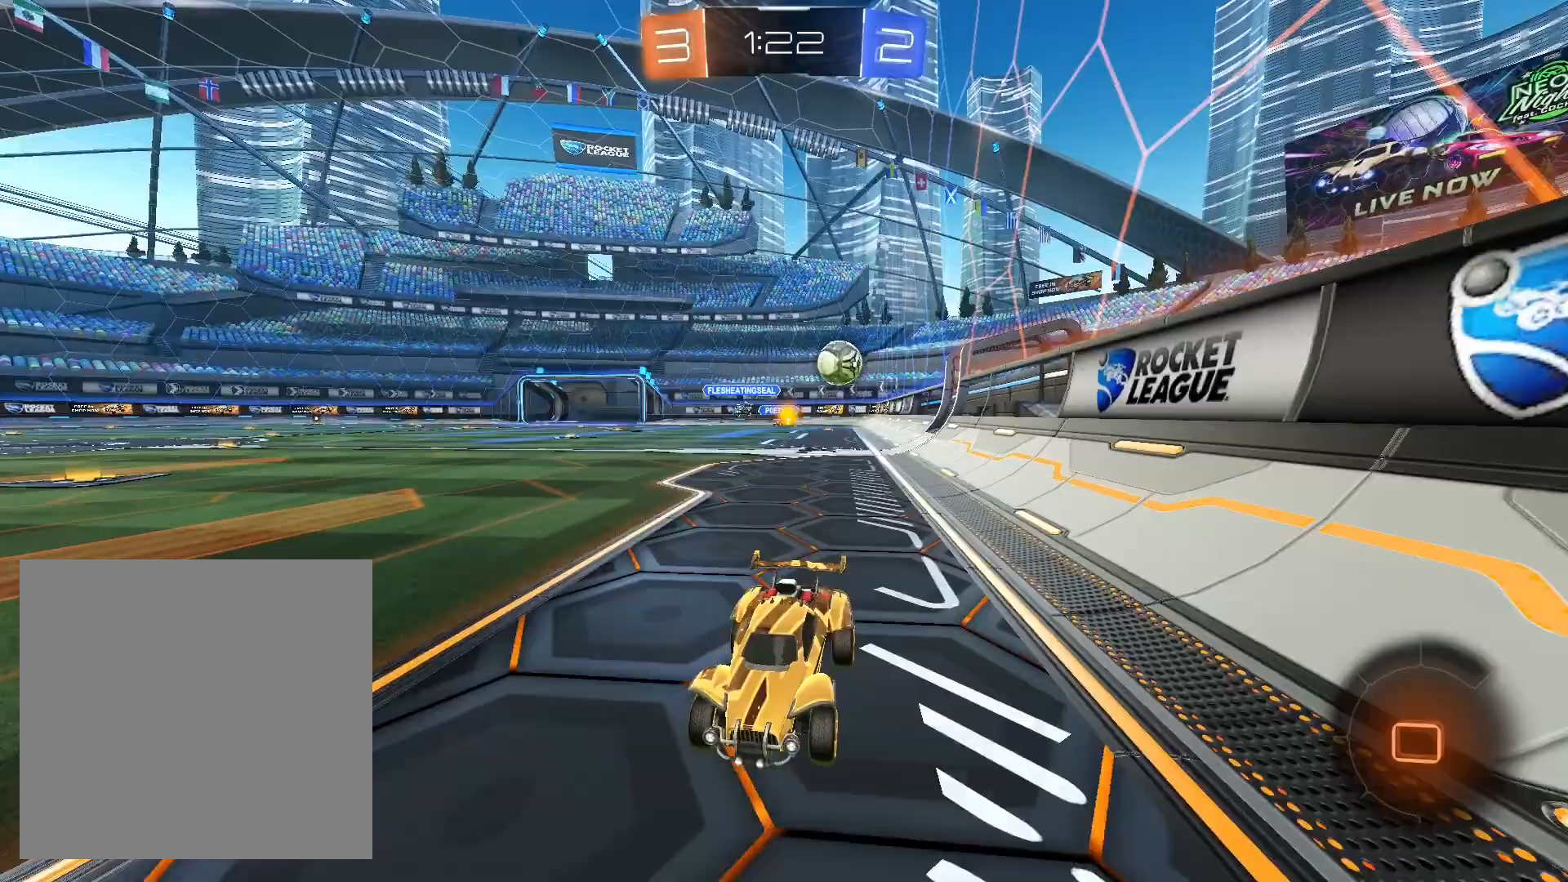
{"buttons": ["Y", "R2"], "left_stick": "center", "right_stick": "center", "events": [[233, "left_stick", "right"], [400, "left_stick", "center"], [433, "Y", "down"]]}
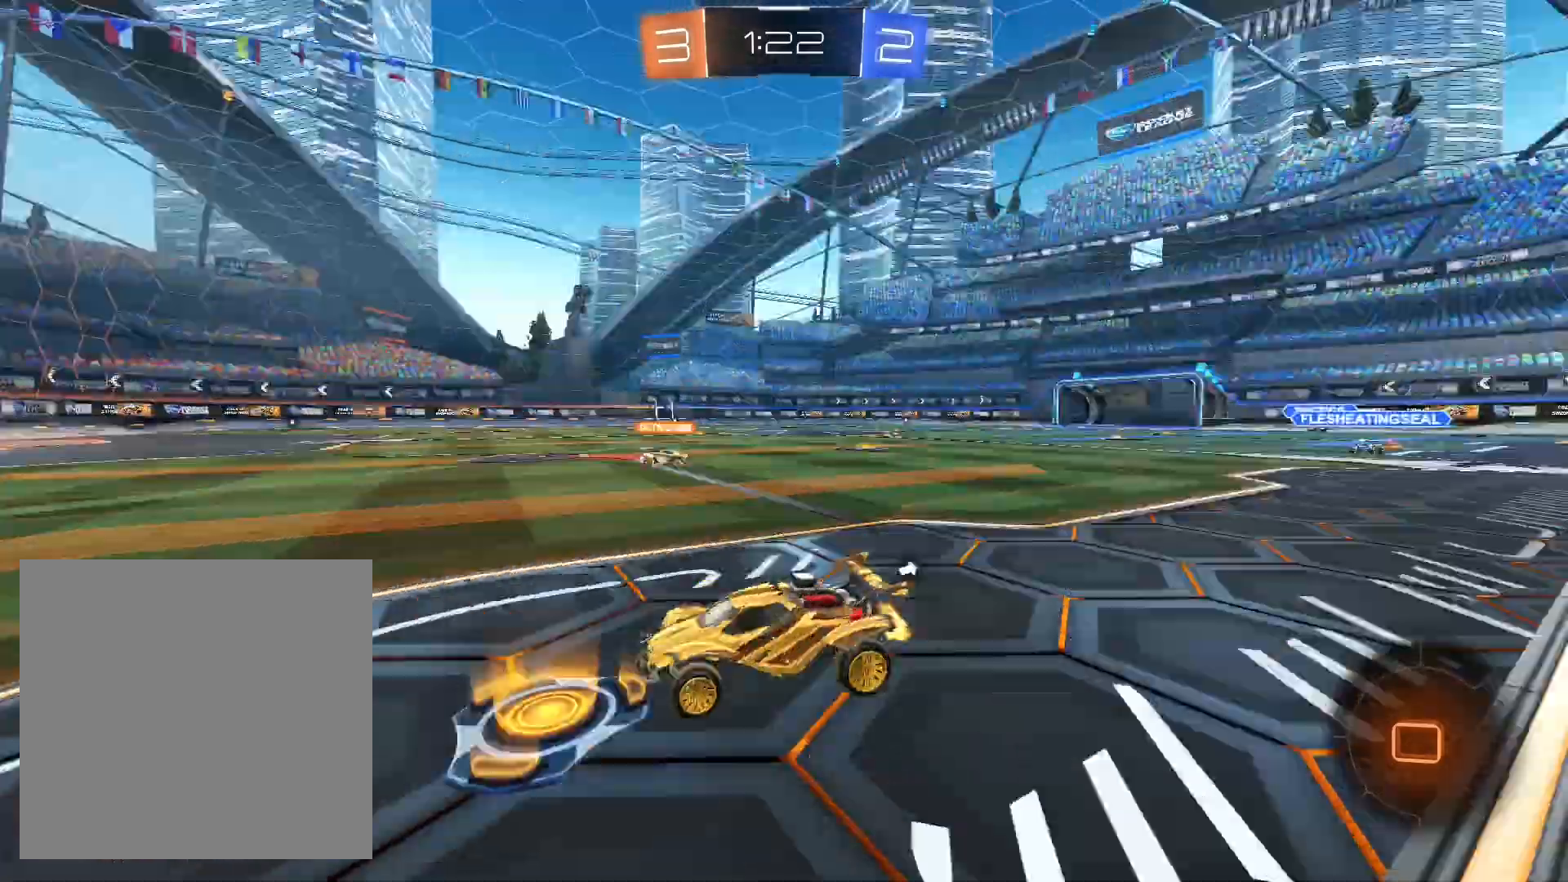
{"buttons": ["R2"], "left_stick": "left", "right_stick": "center", "events": [[67, "Y", "up"], [367, "left_stick", "left"]]}
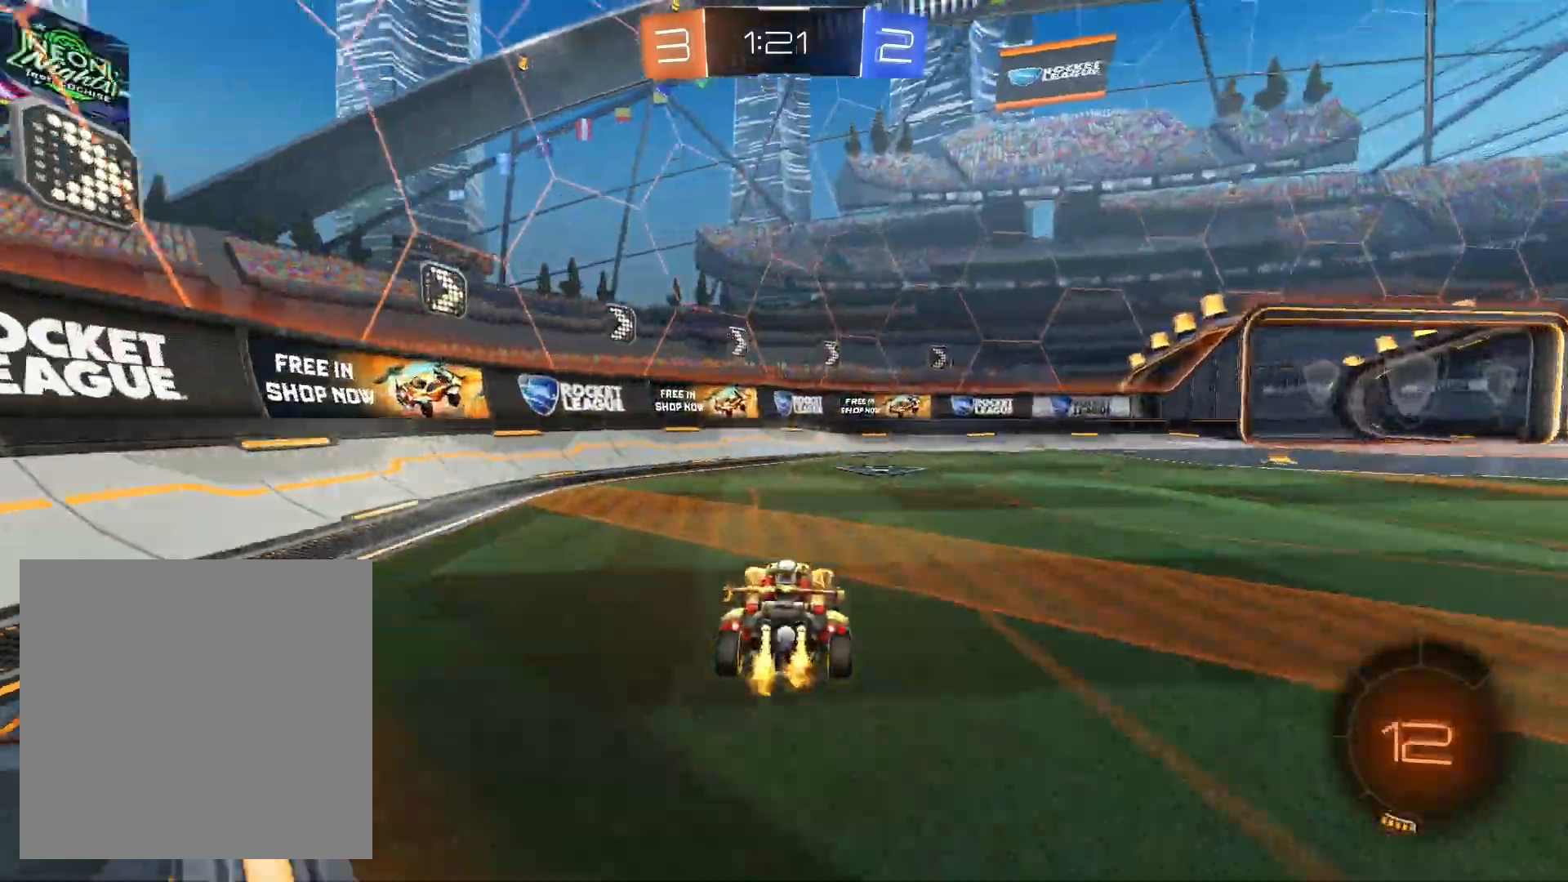
{"buttons": ["R2"], "left_stick": "center", "right_stick": "center", "events": [[33, "left_stick", "right"], [167, "Y", "down"], [167, "left_stick", "center"], [267, "Y", "up"]]}
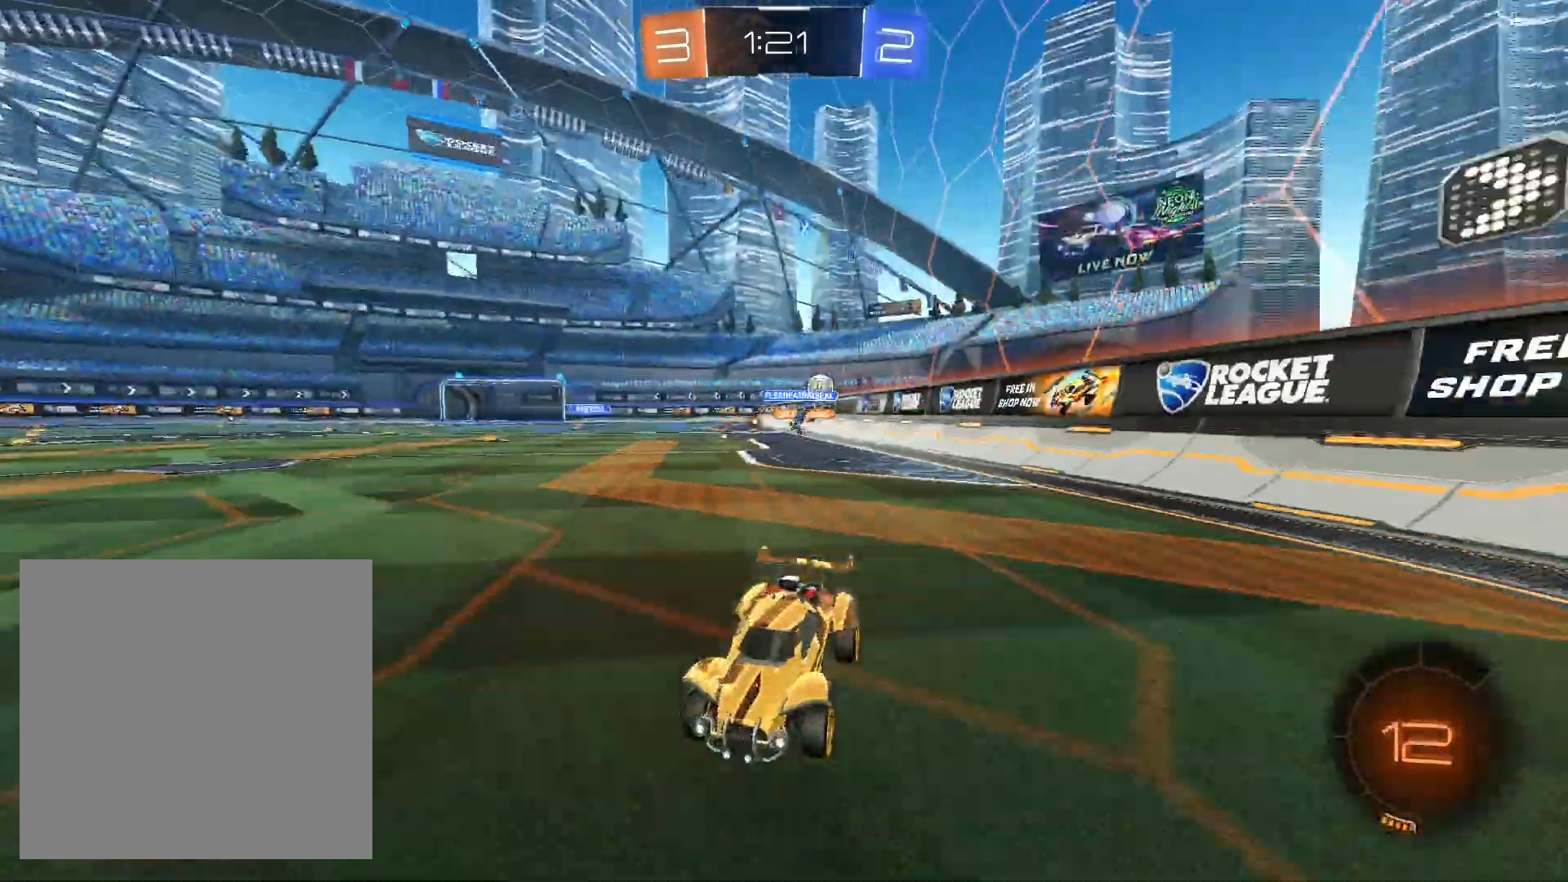
{"buttons": ["R2"], "left_stick": "right", "right_stick": "center", "events": [[133, "left_stick", "right"], [233, "L1", "down"], [333, "L1", "up"]]}
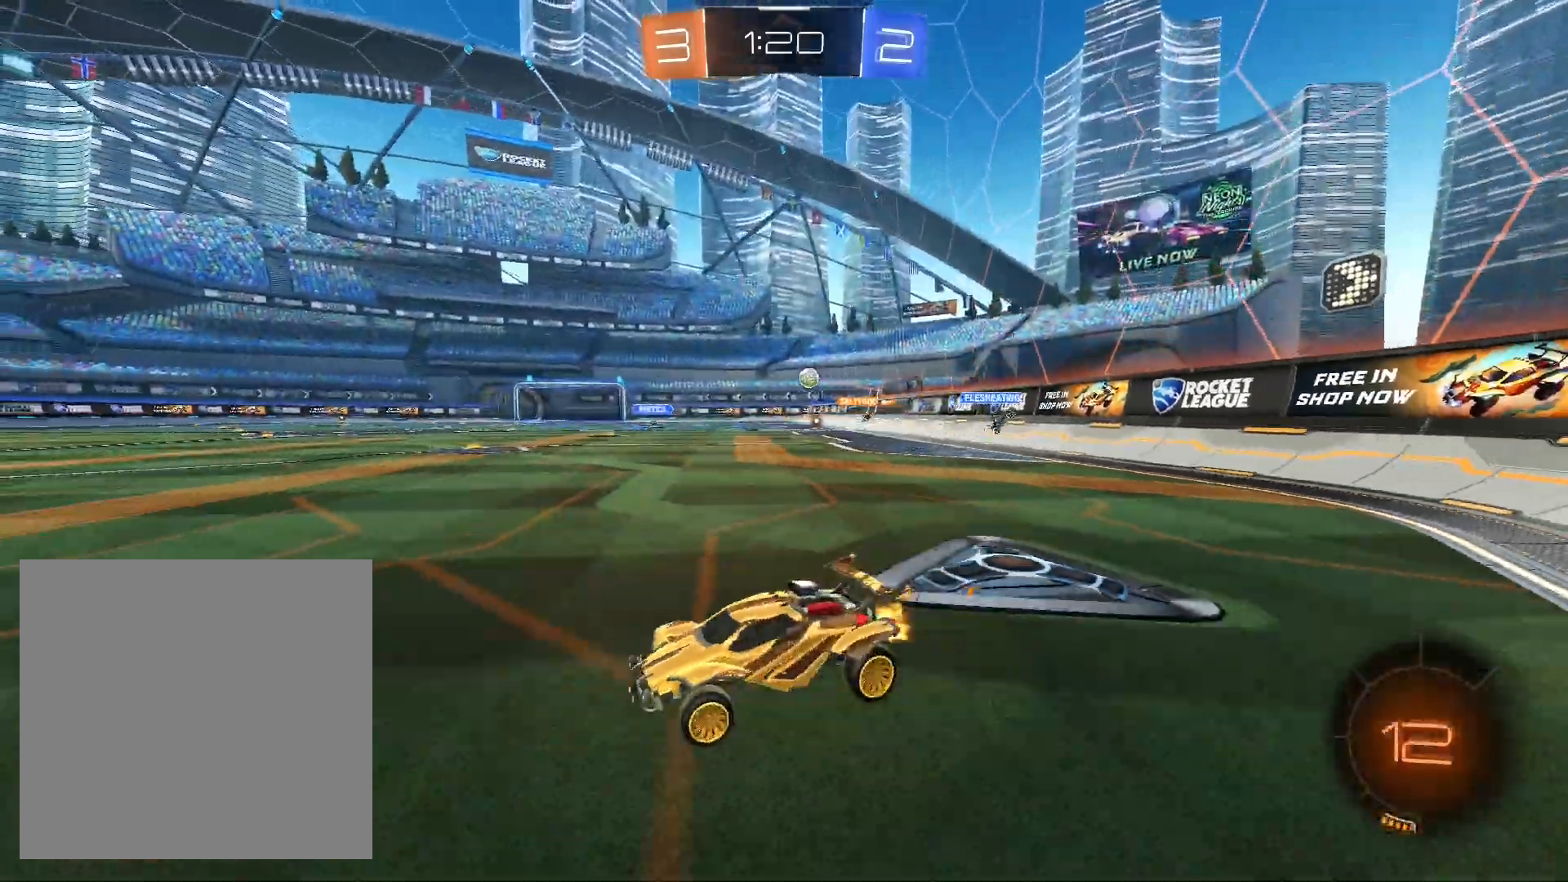
{"buttons": ["R2"], "left_stick": "right", "right_stick": "center", "events": [[33, "left_stick", "center"], [100, "left_stick", "left"], [200, "left_stick", "right"]]}
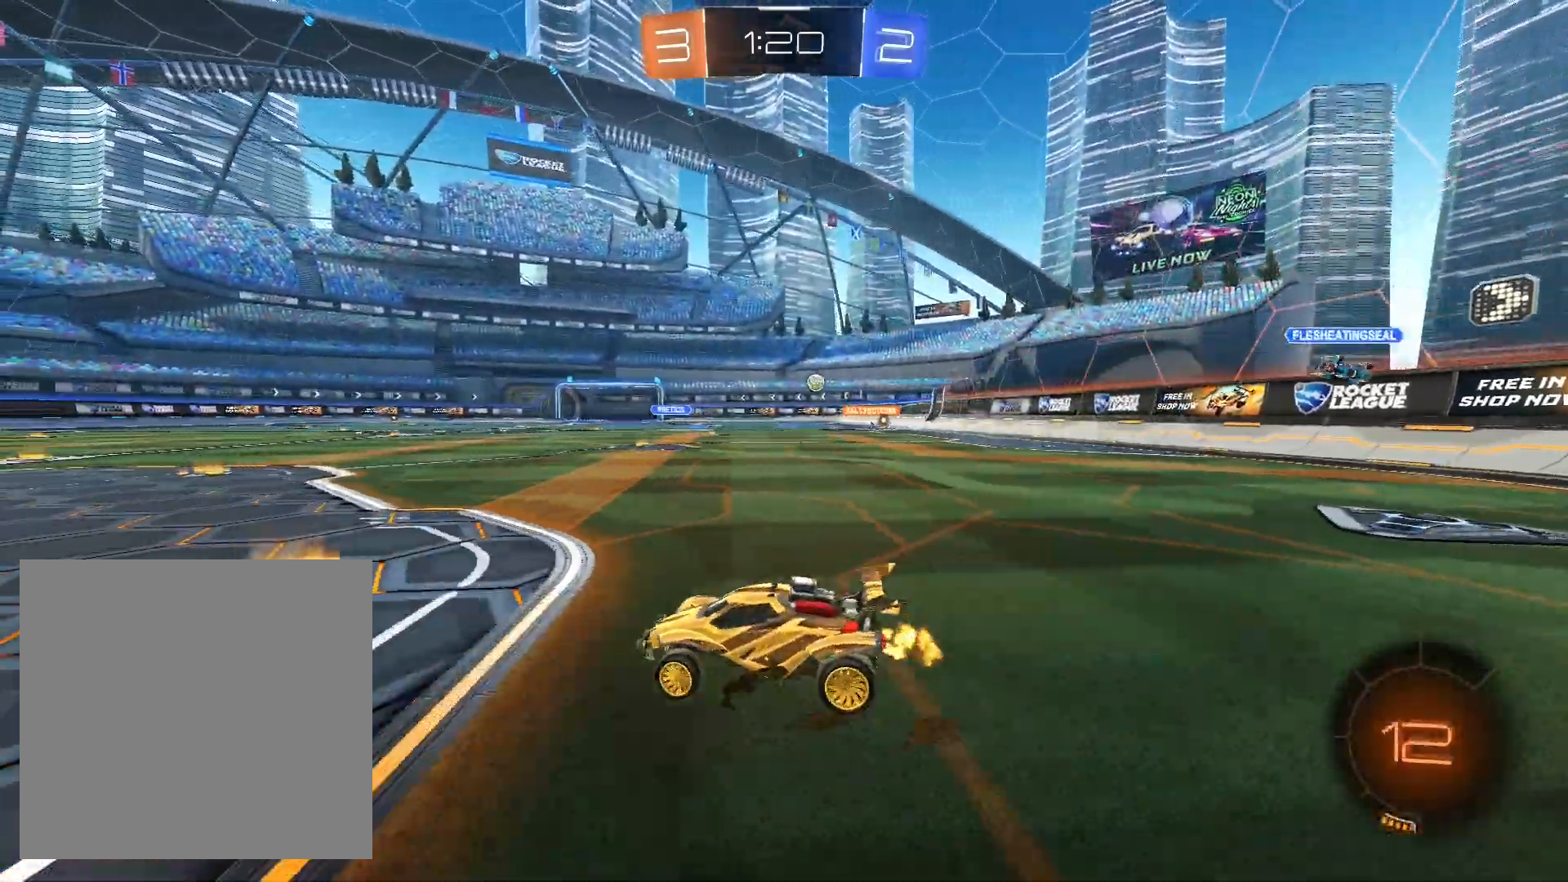
{"buttons": ["R1", "R2"], "left_stick": "center", "right_stick": "center", "events": [[33, "left_stick", "center"], [167, "R1", "down"], [167, "left_stick", "left"], [267, "left_stick", "center"]]}
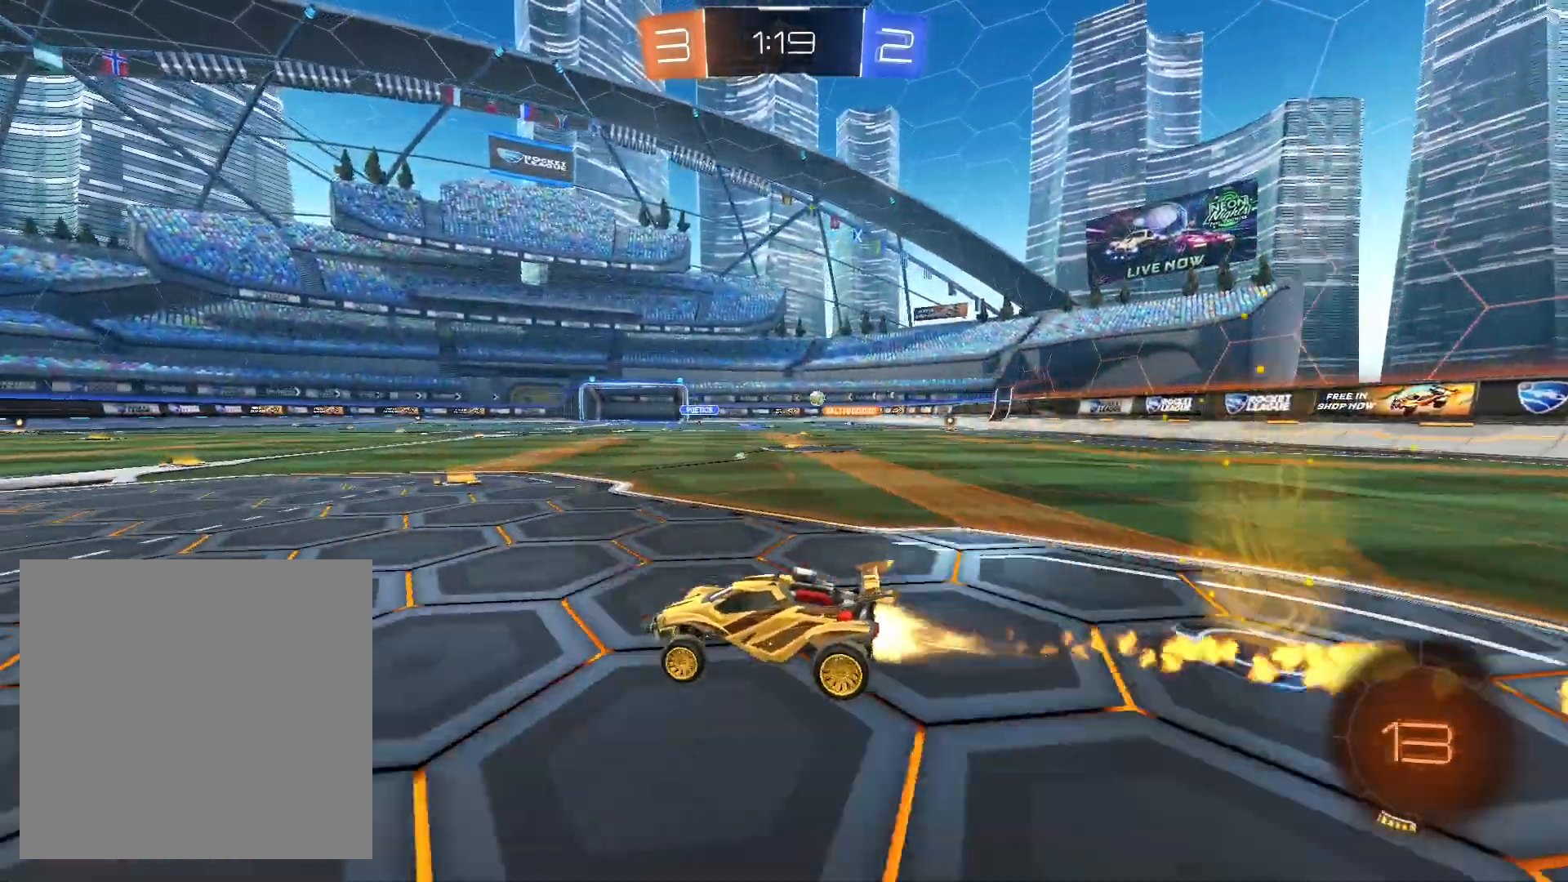
{"buttons": ["R1", "R2"], "left_stick": "center", "right_stick": "center", "events": []}
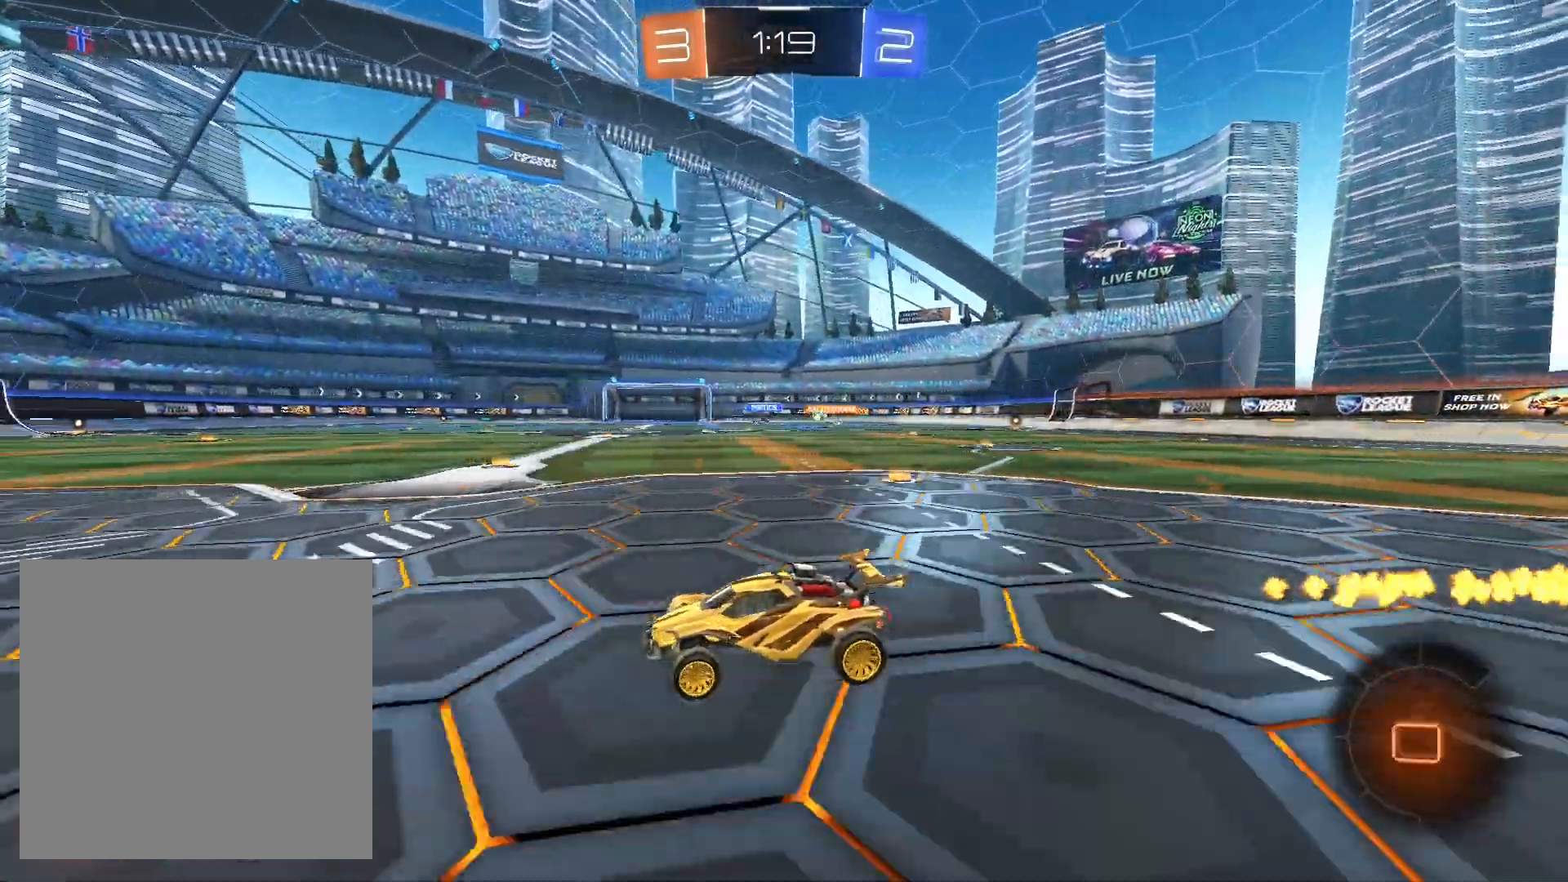
{"buttons": ["R2"], "left_stick": "center", "right_stick": "center", "events": [[167, "R1", "up"]]}
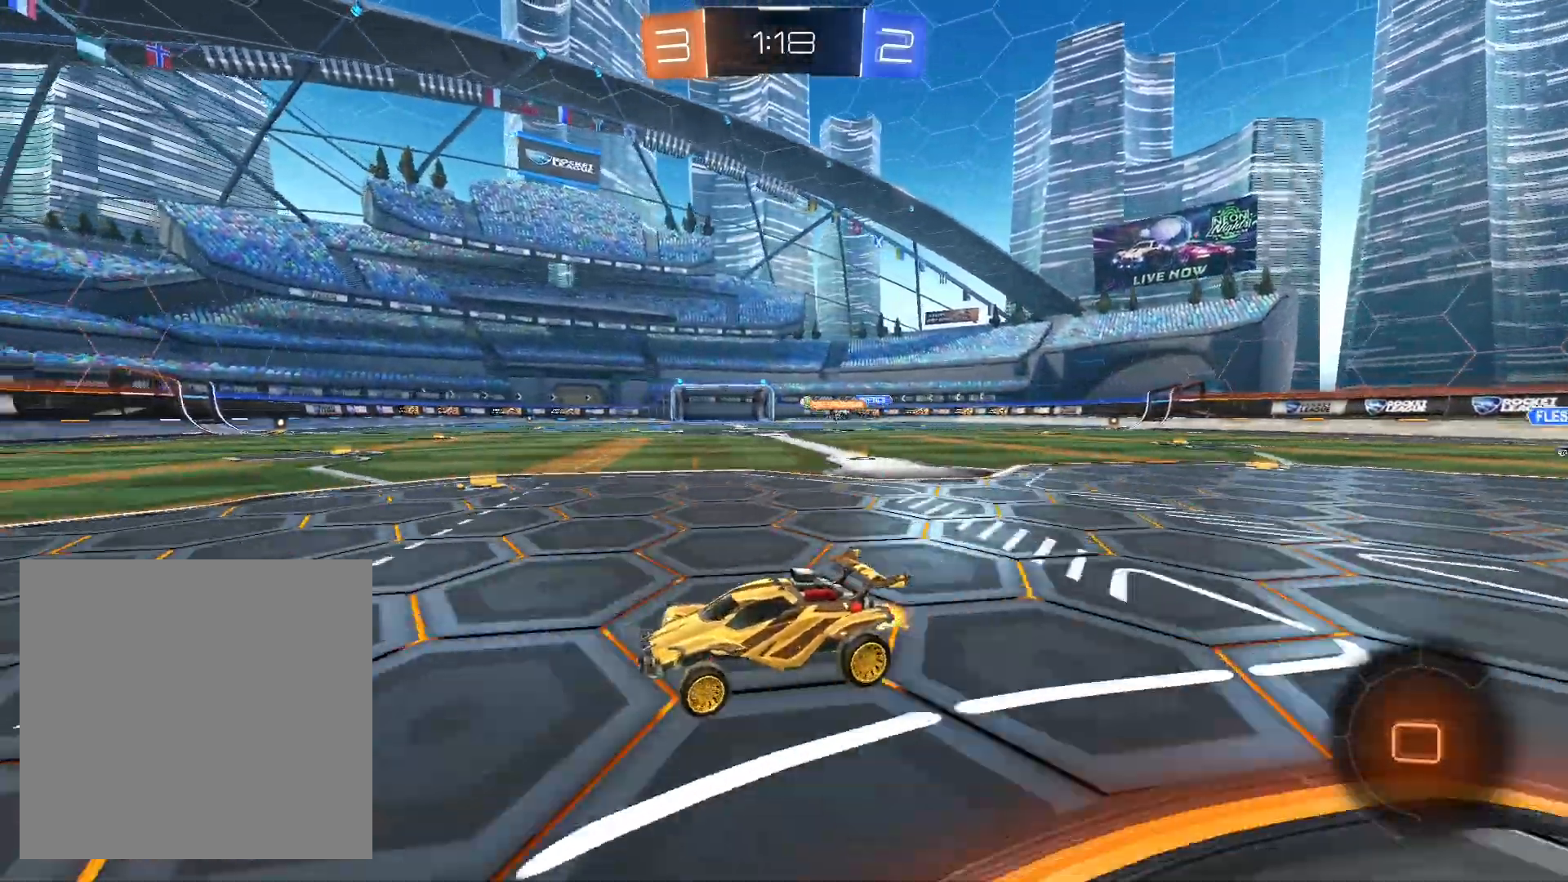
{"buttons": ["R1", "R2"], "left_stick": "center", "right_stick": "center", "events": [[167, "Y", "down"], [267, "Y", "up"], [333, "R1", "down"]]}
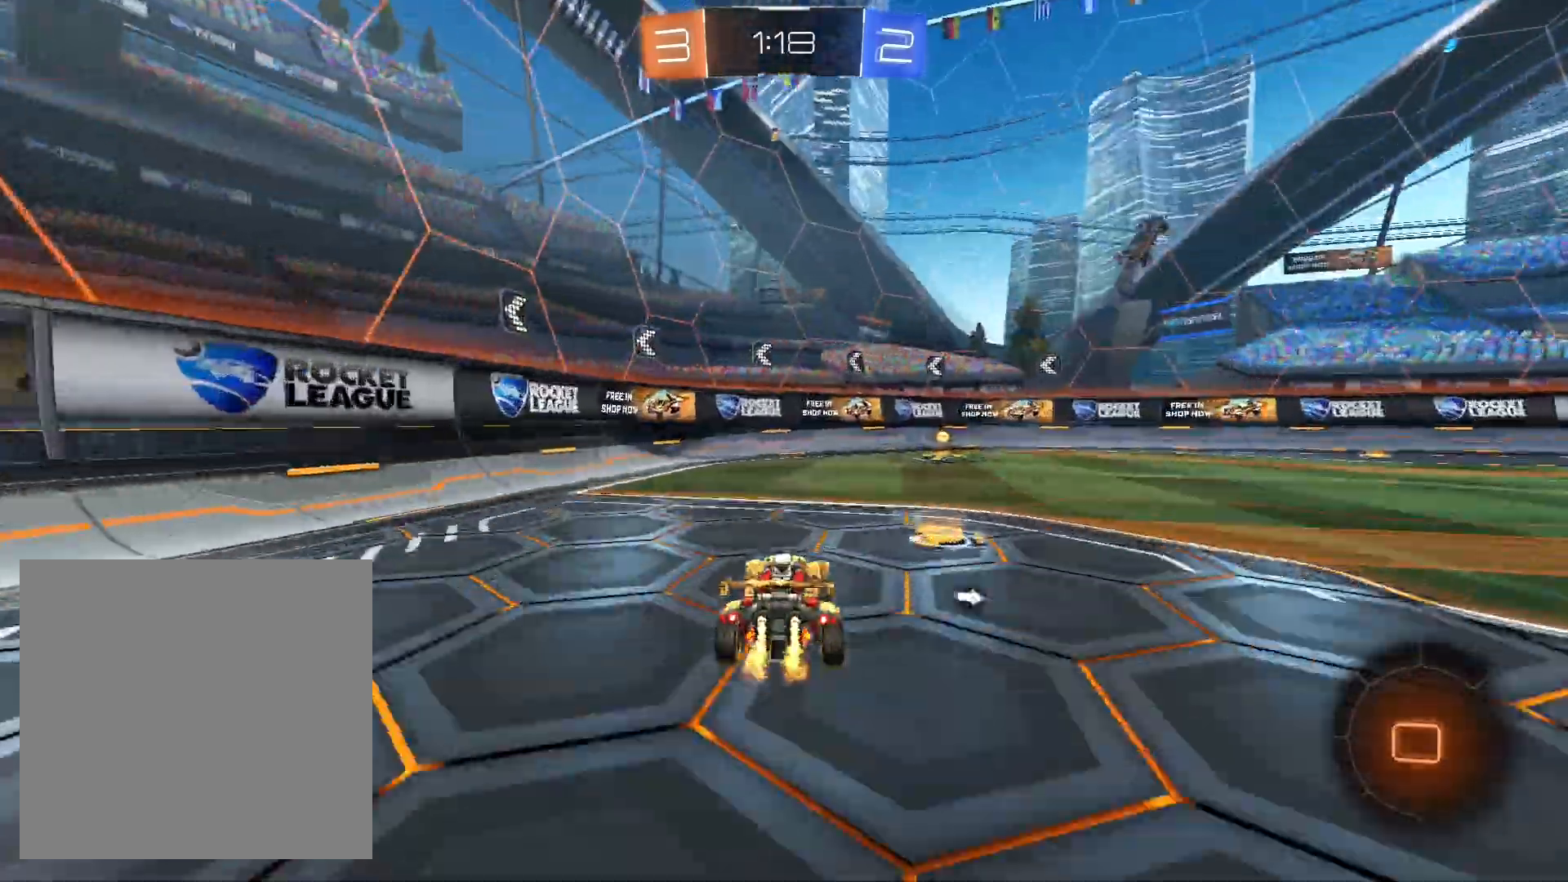
{"buttons": ["Y", "R2"], "left_stick": "center", "right_stick": "center", "events": [[100, "left_stick", "right"], [267, "R1", "up"], [433, "left_stick", "center"], [467, "Y", "down"]]}
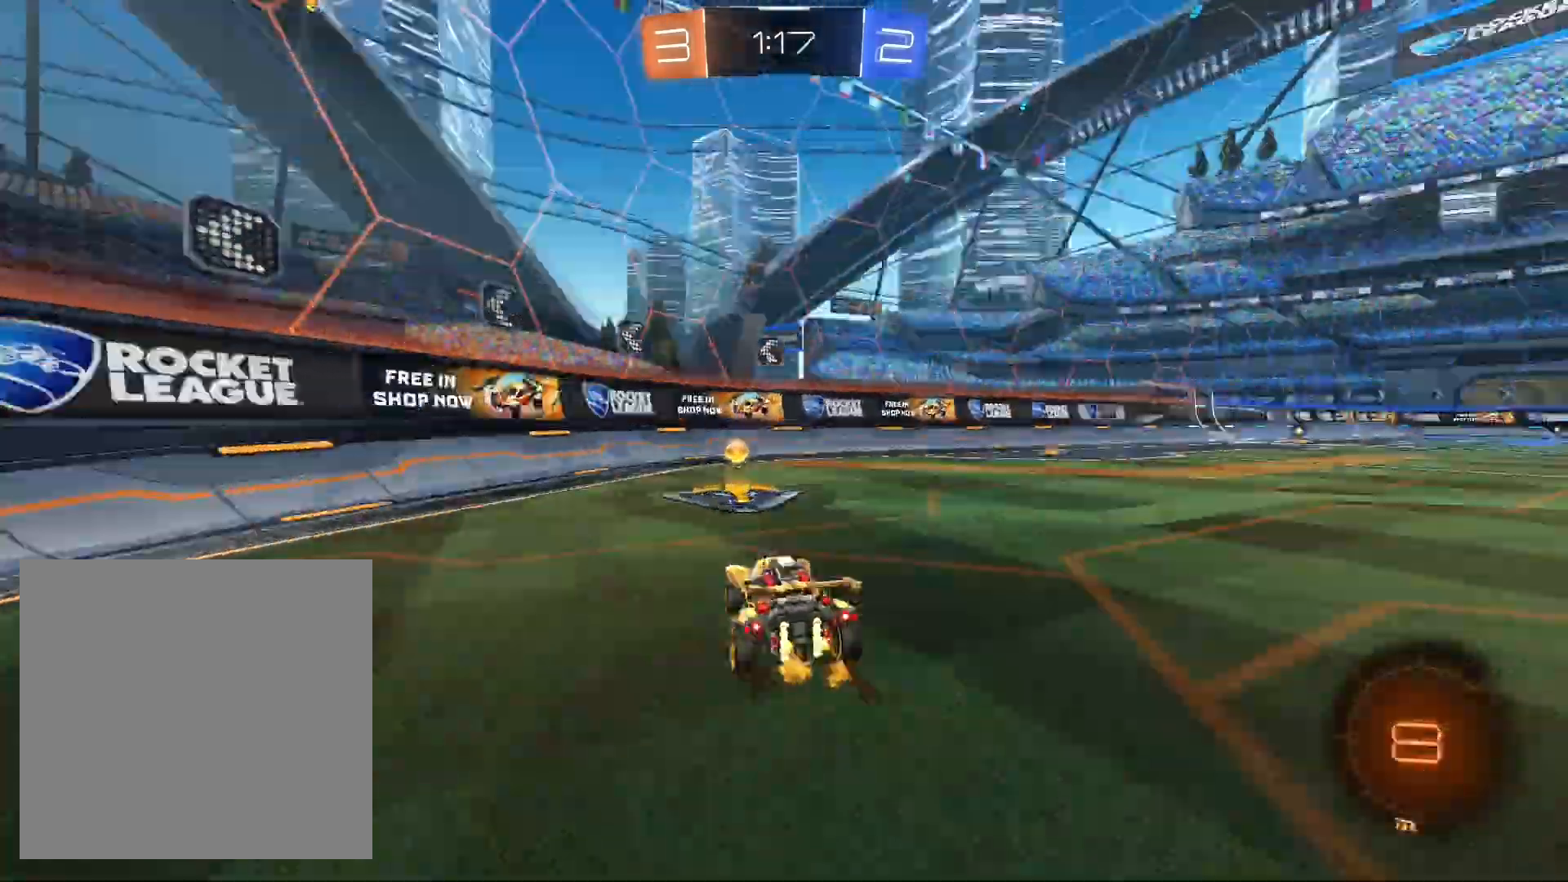
{"buttons": ["R1", "R2"], "left_stick": "center", "right_stick": "center", "events": [[67, "Y", "up"], [67, "left_stick", "right"], [133, "L1", "down"], [233, "L1", "up"], [367, "R1", "down"], [467, "left_stick", "center"]]}
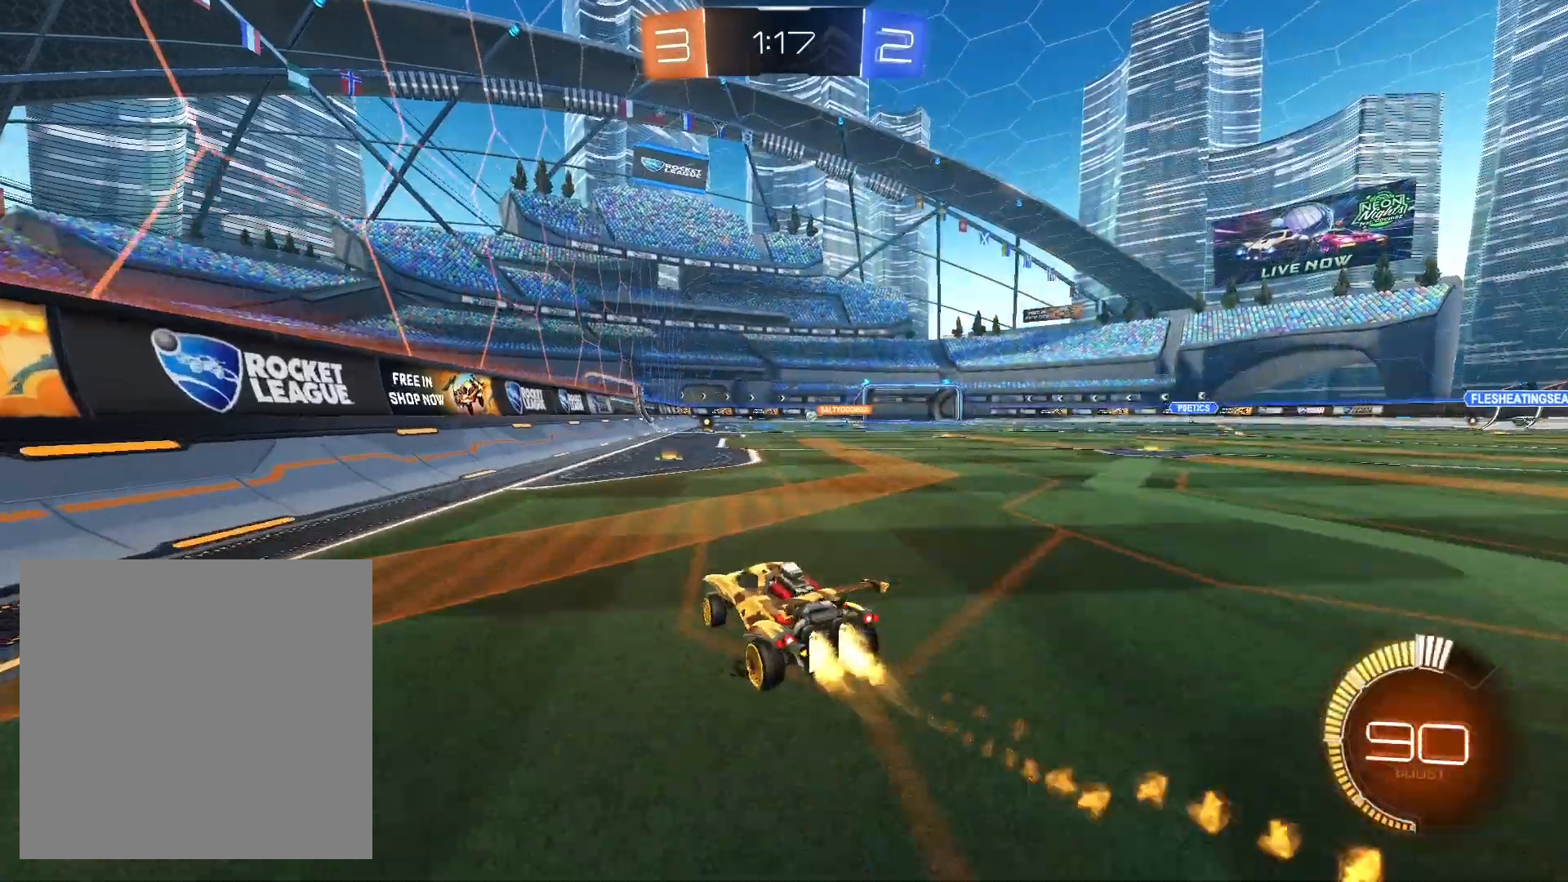
{"buttons": ["R2"], "left_stick": "right", "right_stick": "center", "events": [[133, "R1", "up"], [367, "left_stick", "right"]]}
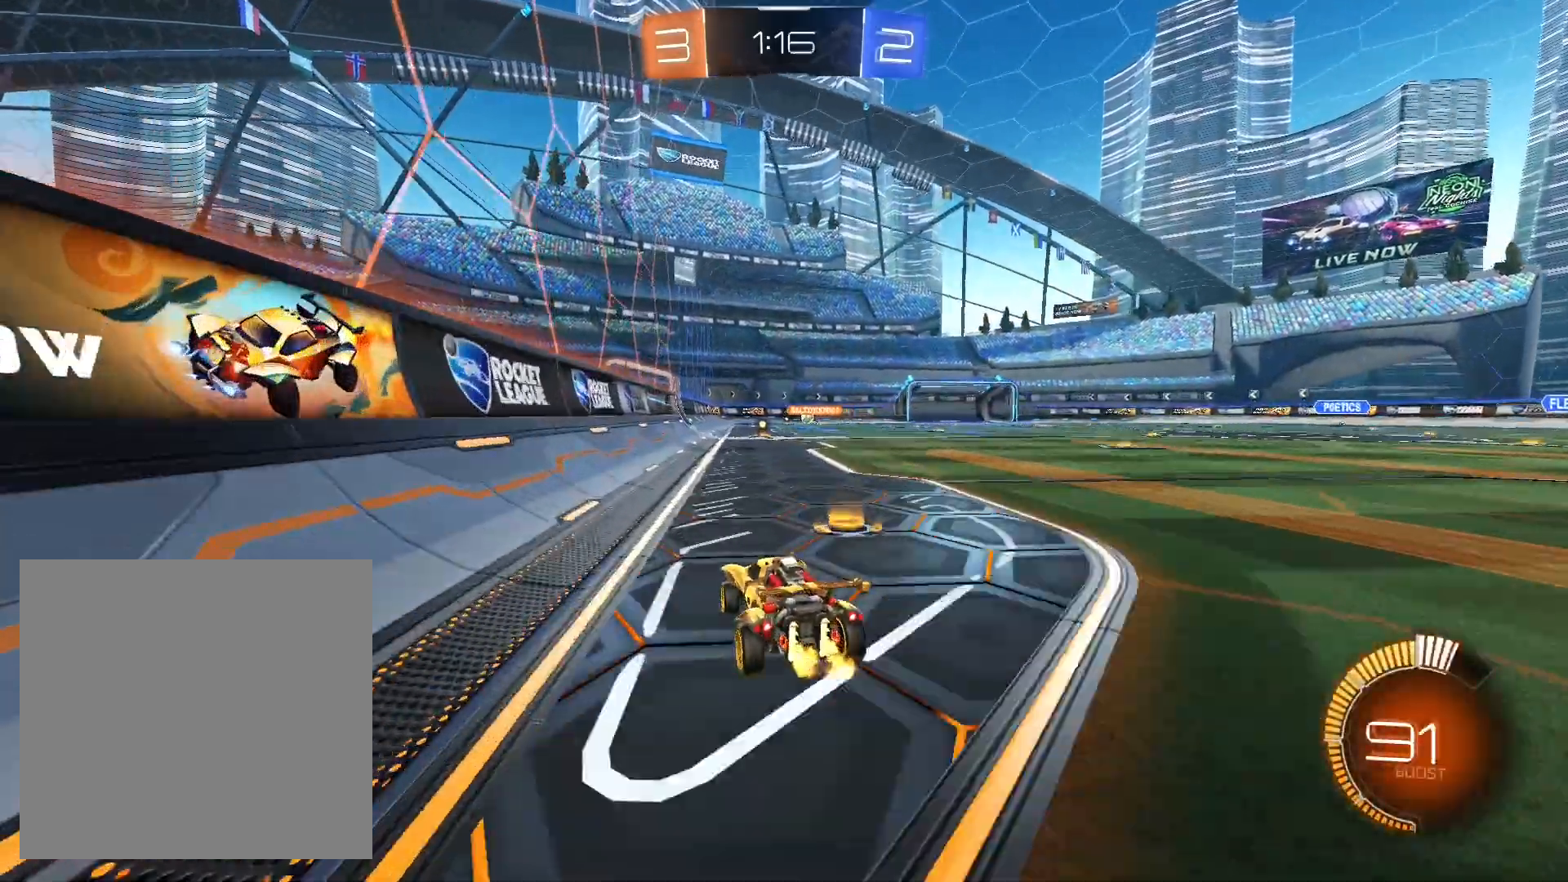
{"buttons": ["R2"], "left_stick": "center", "right_stick": "center", "events": [[100, "left_stick", "center"], [233, "left_stick", "right"], [467, "left_stick", "center"]]}
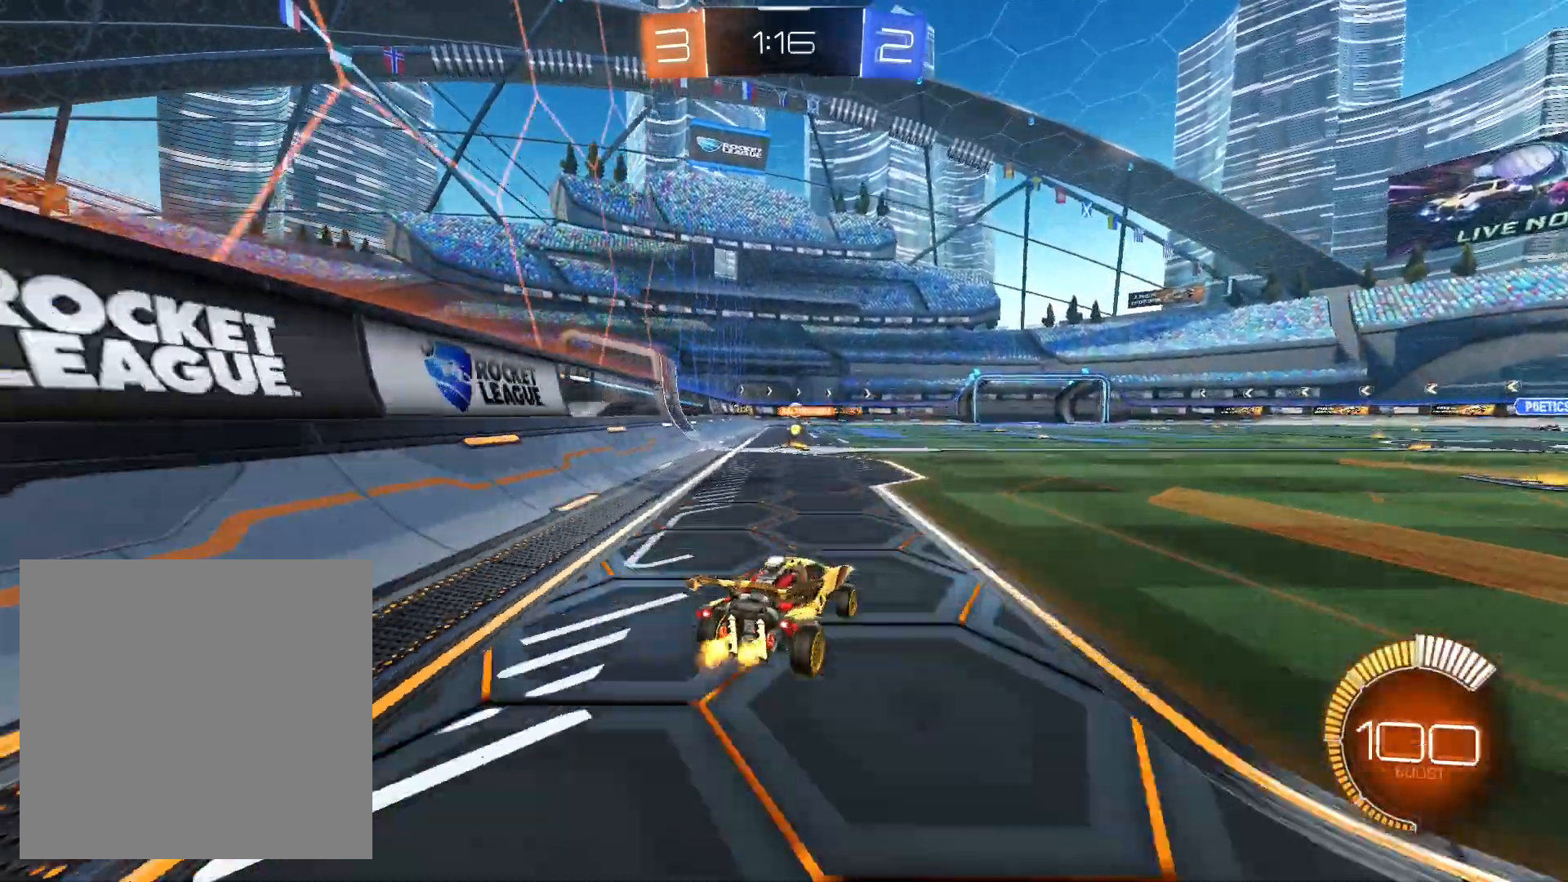
{"buttons": ["R2"], "left_stick": "center", "right_stick": "center", "events": []}